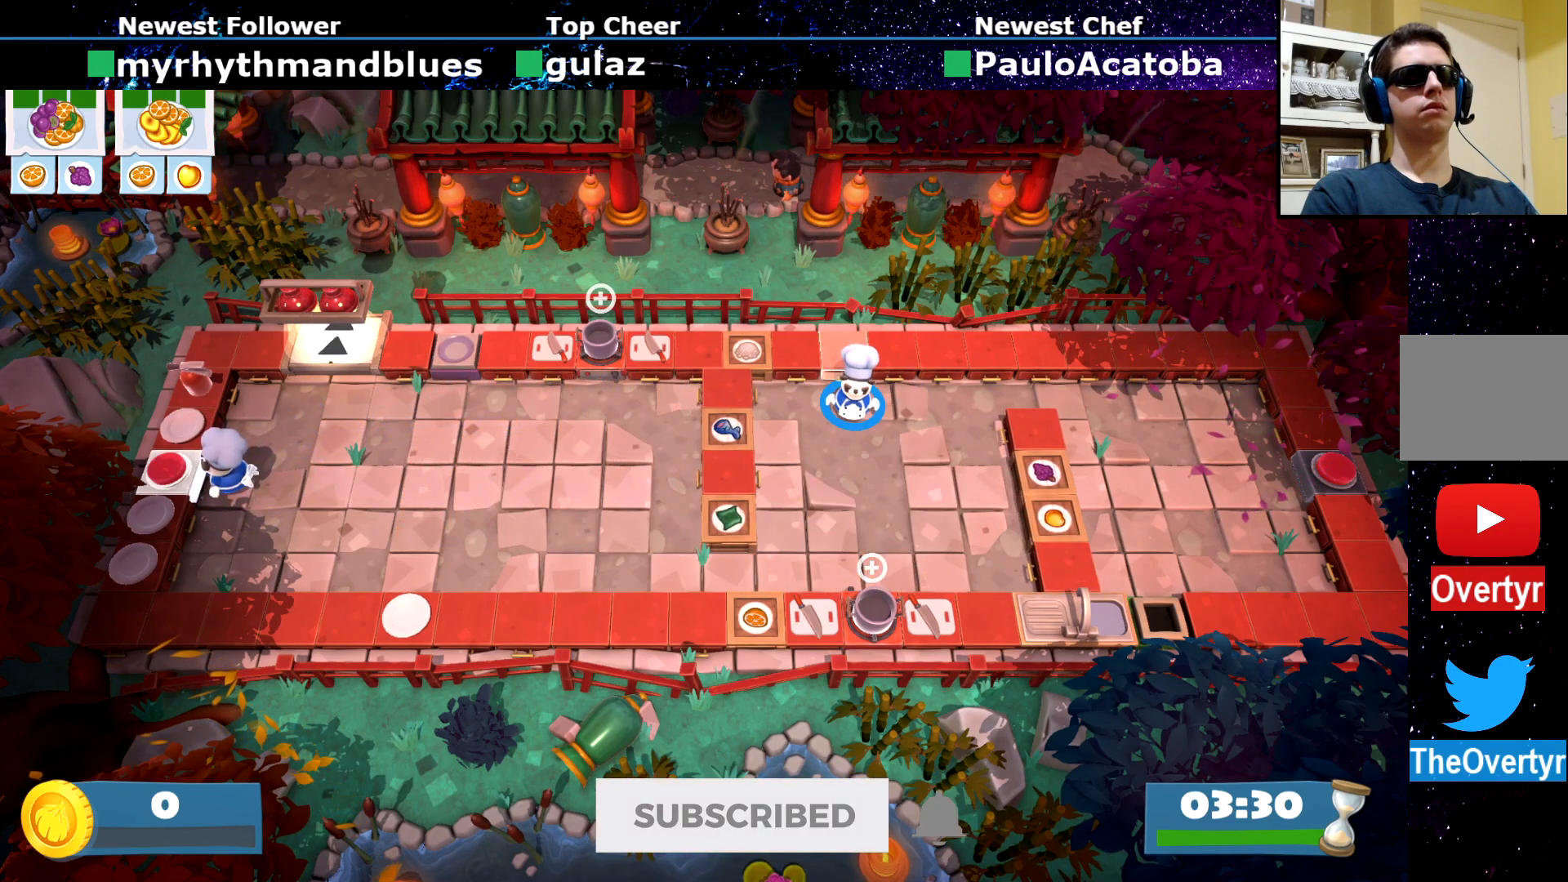
Gameplay with a controller (PlayStation layout); each line is a JSON object with the inputs held at the frame after it. "events" lists button and stick changes between this image and that frame as [ms after this image, input, new state], when the widget could be followed in between. Not read: L3 R1 R3 right_stick.
{"buttons": [], "left_stick": "center", "events": []}
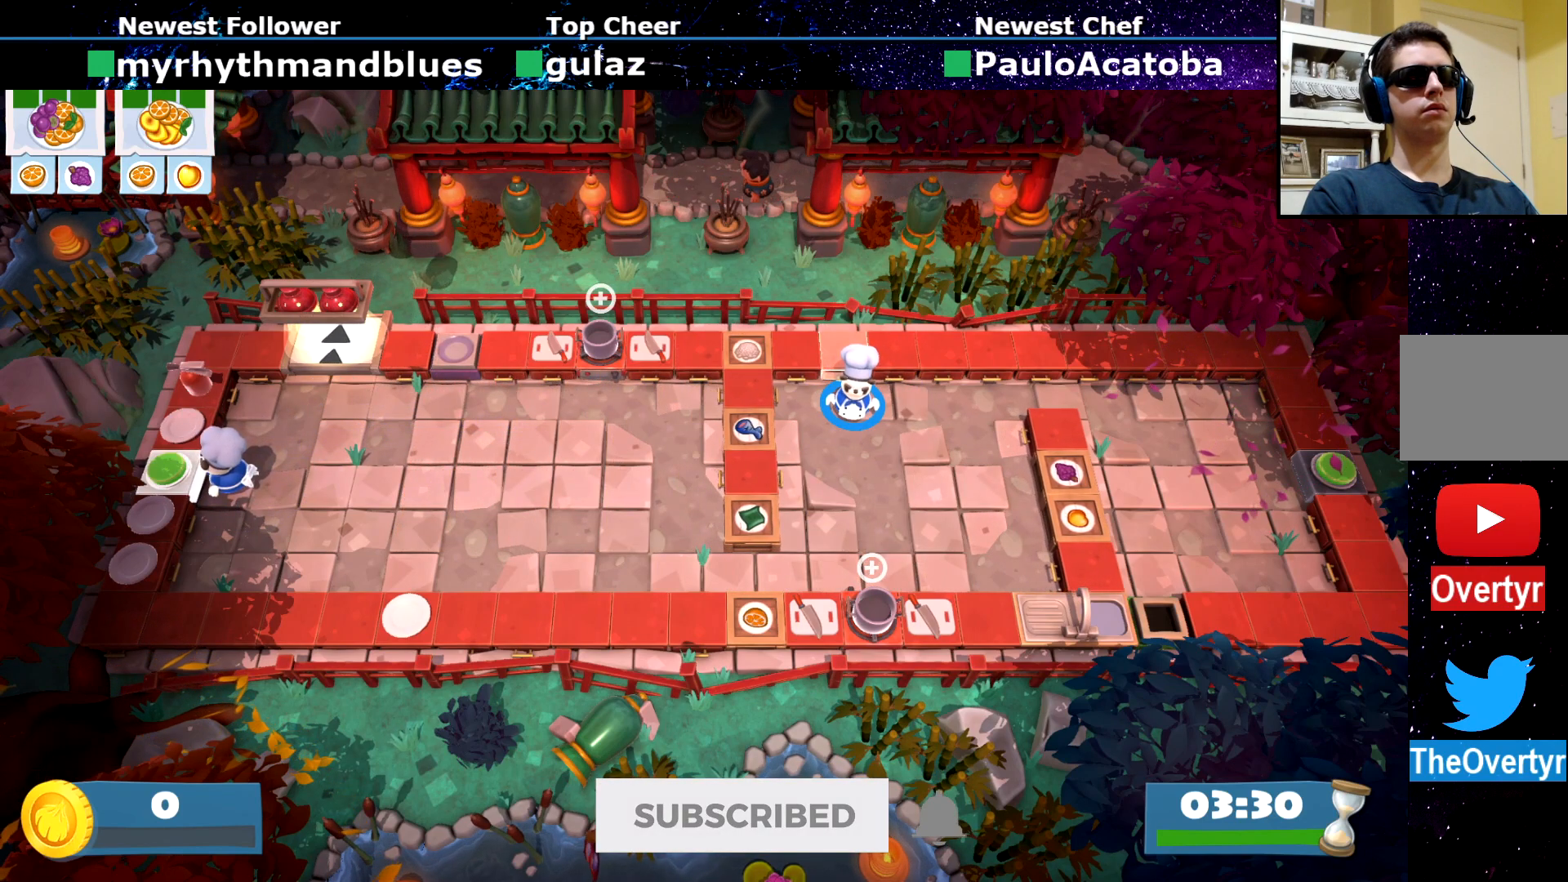
{"buttons": [], "left_stick": "center", "events": []}
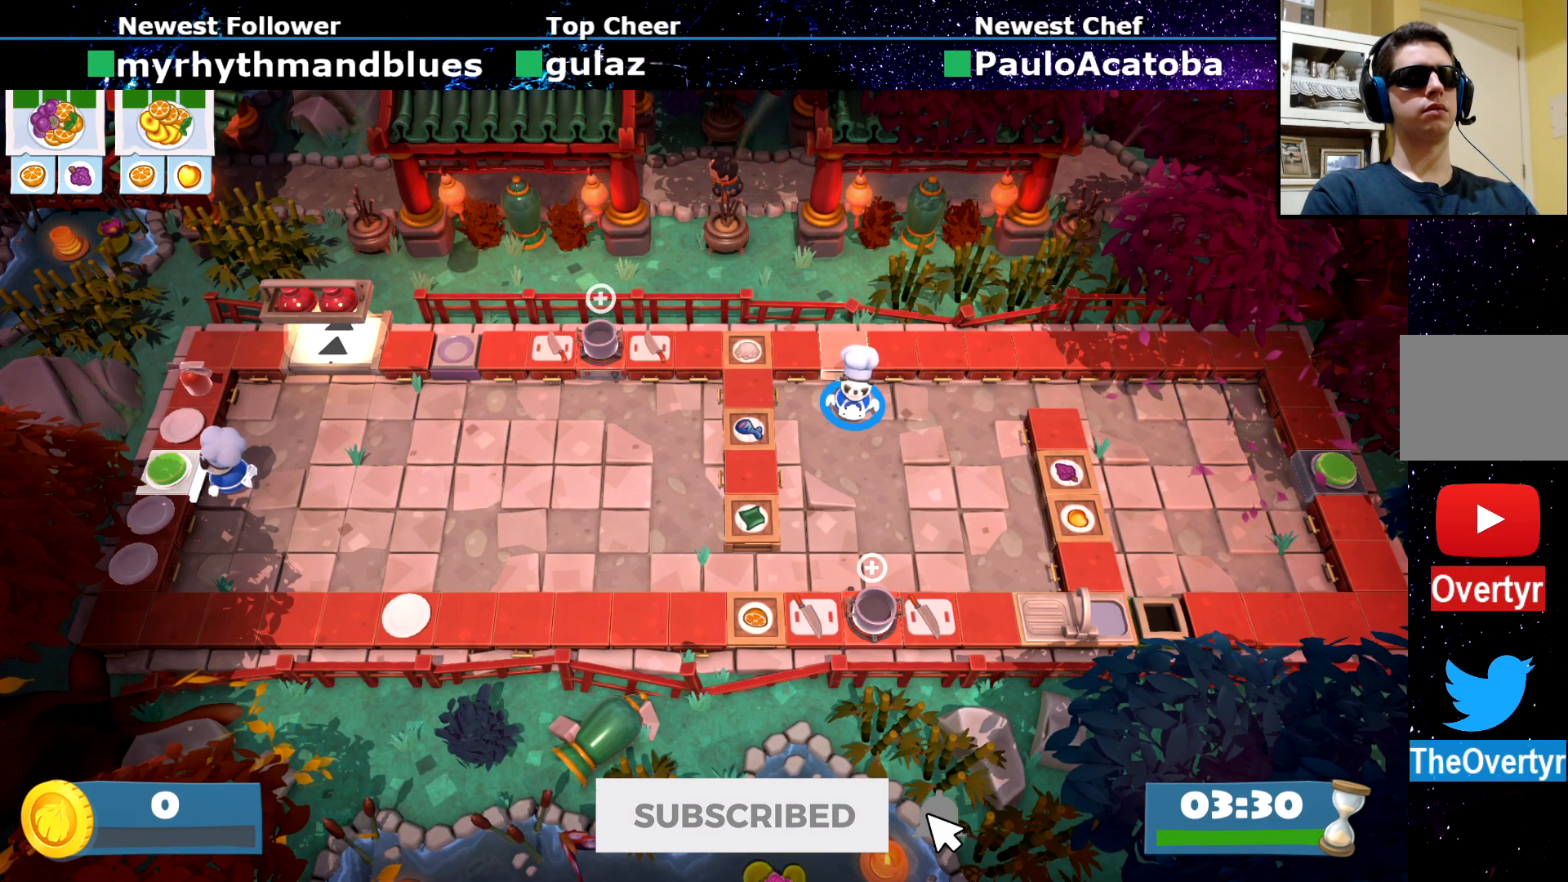
{"buttons": [], "left_stick": "center", "events": []}
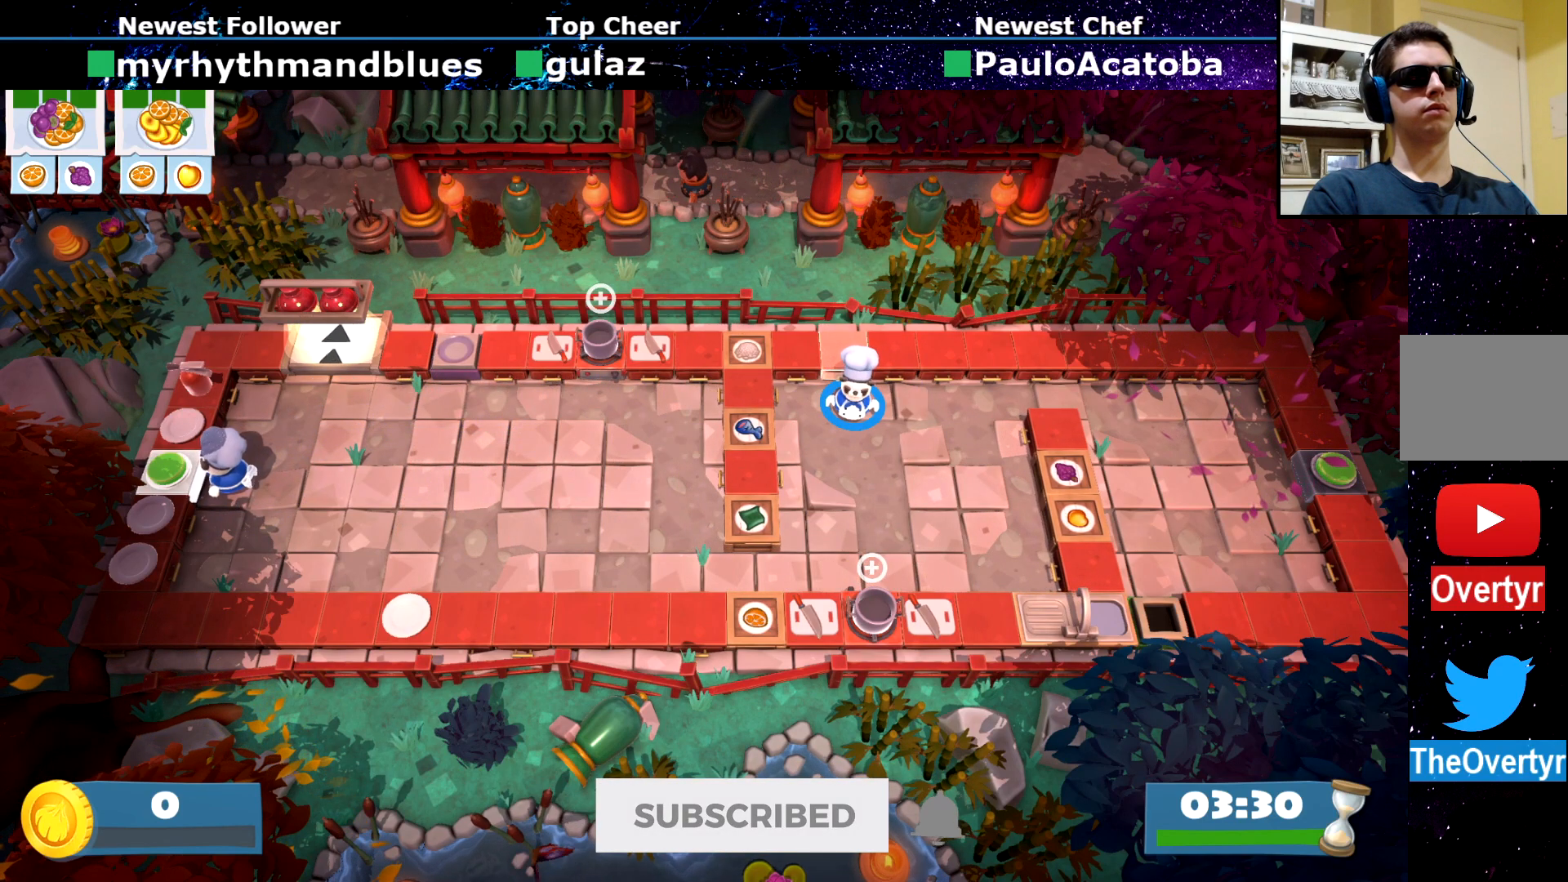
{"buttons": [], "left_stick": "center", "events": []}
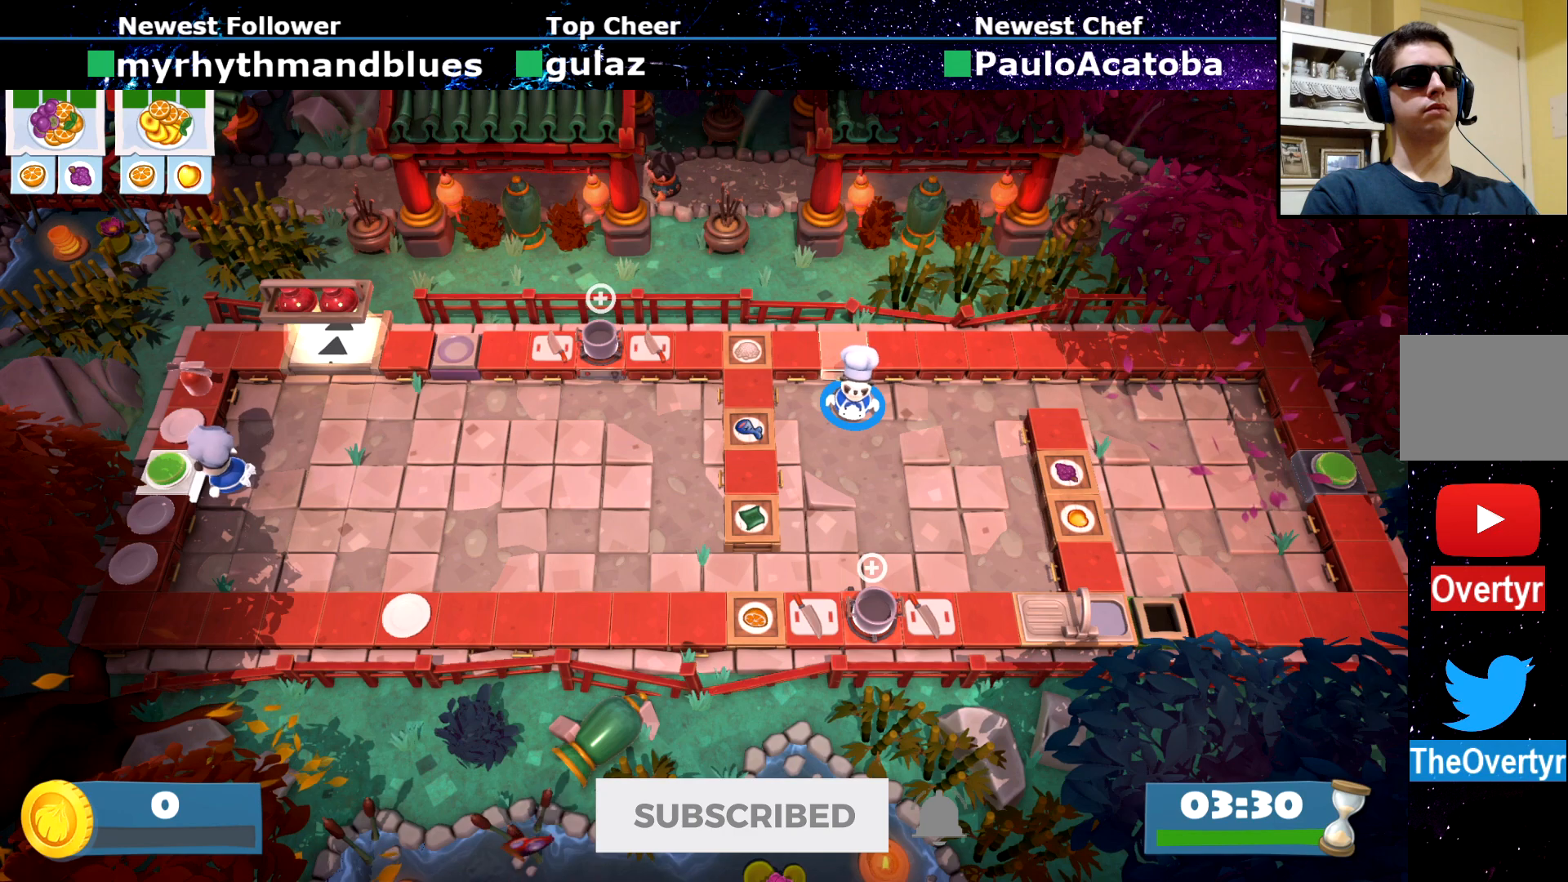
{"buttons": ["CIRCLE"], "left_stick": "down-left", "events": [[33, "left_stick", "down"], [400, "left_stick", "down-left"], [450, "CIRCLE", "down"]]}
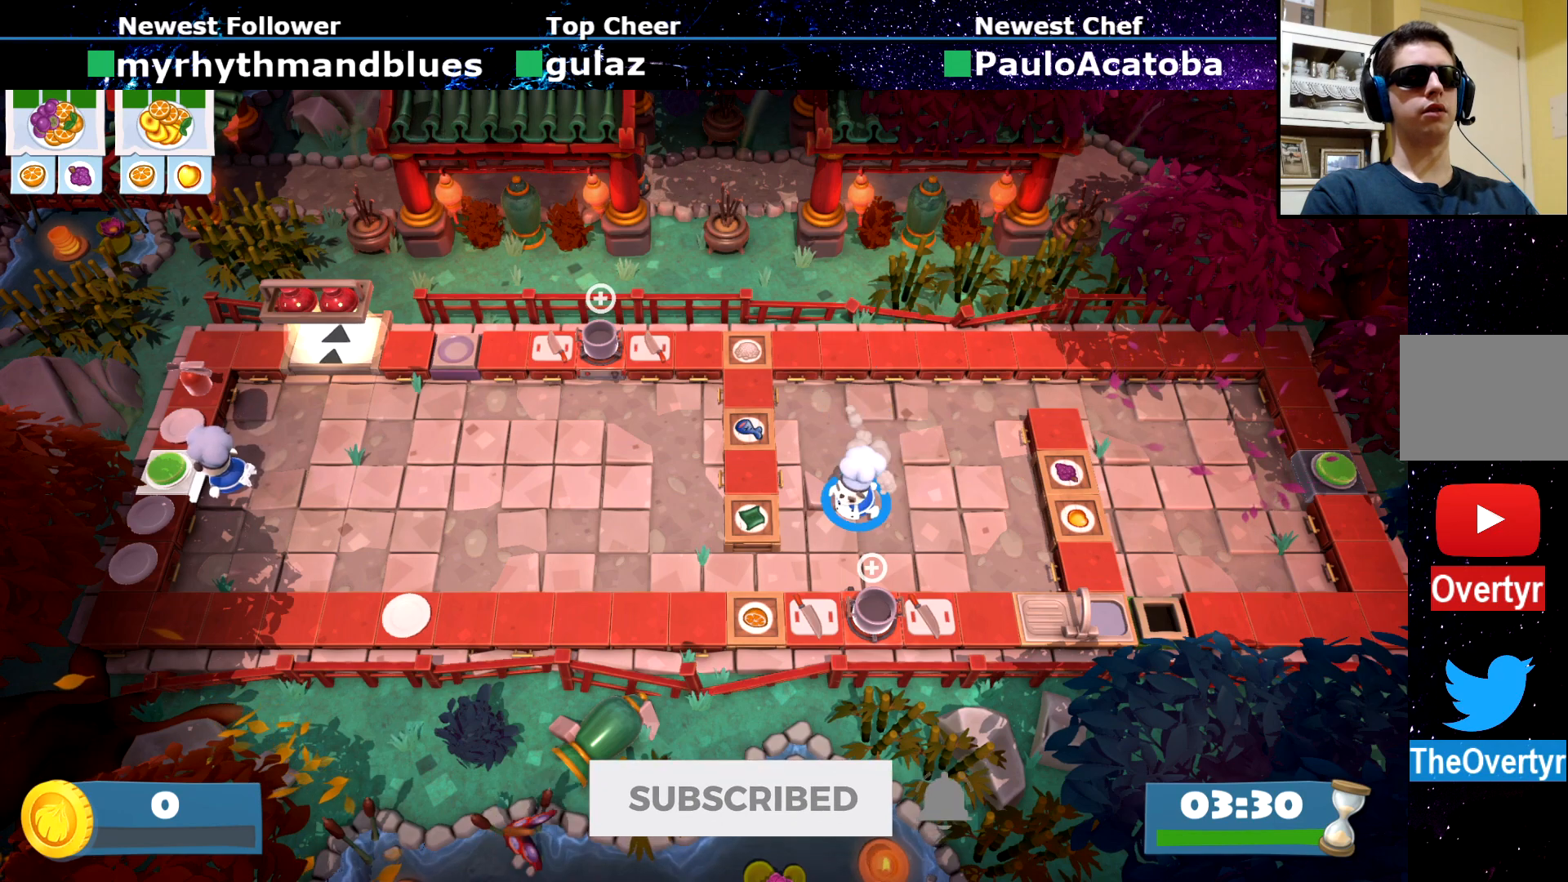
{"buttons": [], "left_stick": "down-right", "events": [[34, "CIRCLE", "up"], [334, "CROSS", "down"], [334, "left_stick", "down-right"], [367, "CROSS", "up"]]}
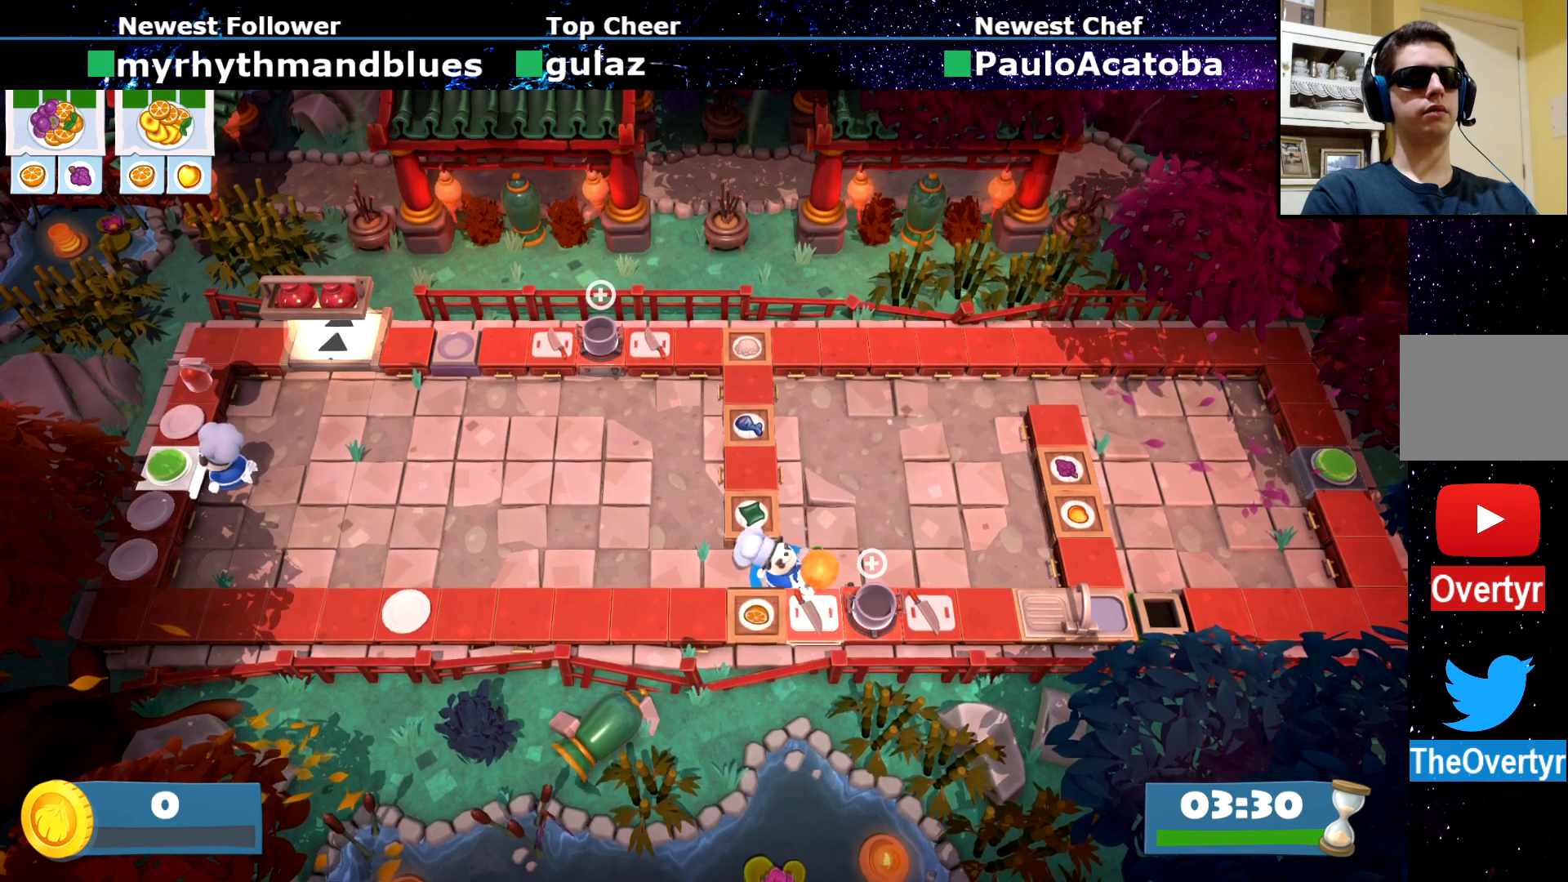
{"buttons": ["R2"], "left_stick": "center", "events": [[183, "CROSS", "down"], [233, "CROSS", "up"], [233, "left_stick", "center"], [300, "SQUARE", "down"], [367, "SQUARE", "up"], [467, "R2", "down"]]}
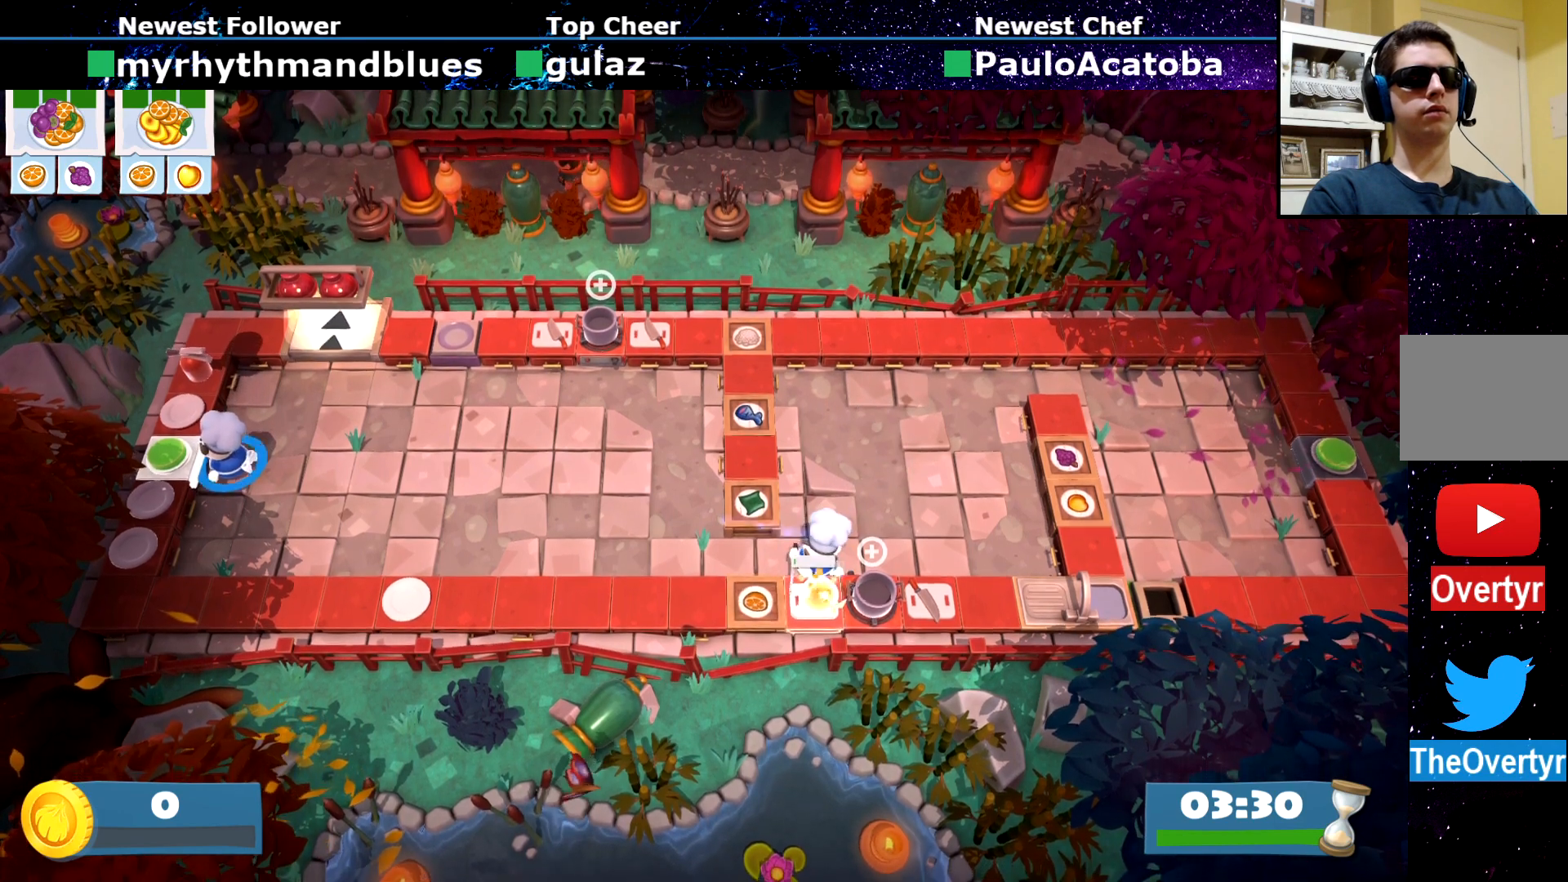
{"buttons": [], "left_stick": "right", "events": [[50, "R2", "up"], [50, "left_stick", "down-right"], [184, "CIRCLE", "down"], [234, "left_stick", "right"], [251, "CIRCLE", "up"]]}
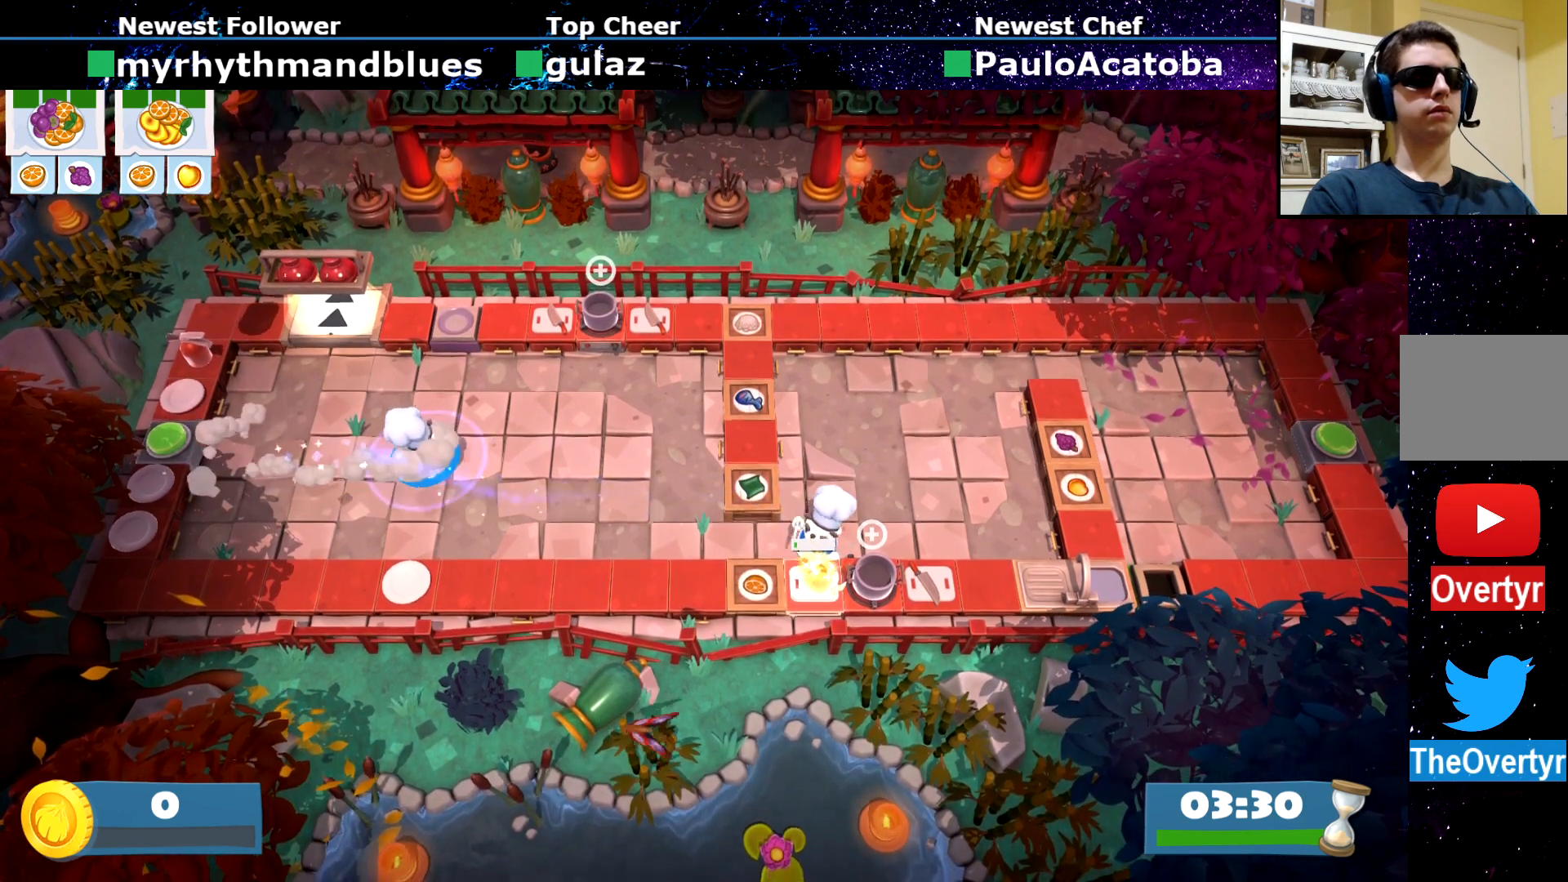
{"buttons": [], "left_stick": "center", "events": [[200, "left_stick", "center"]]}
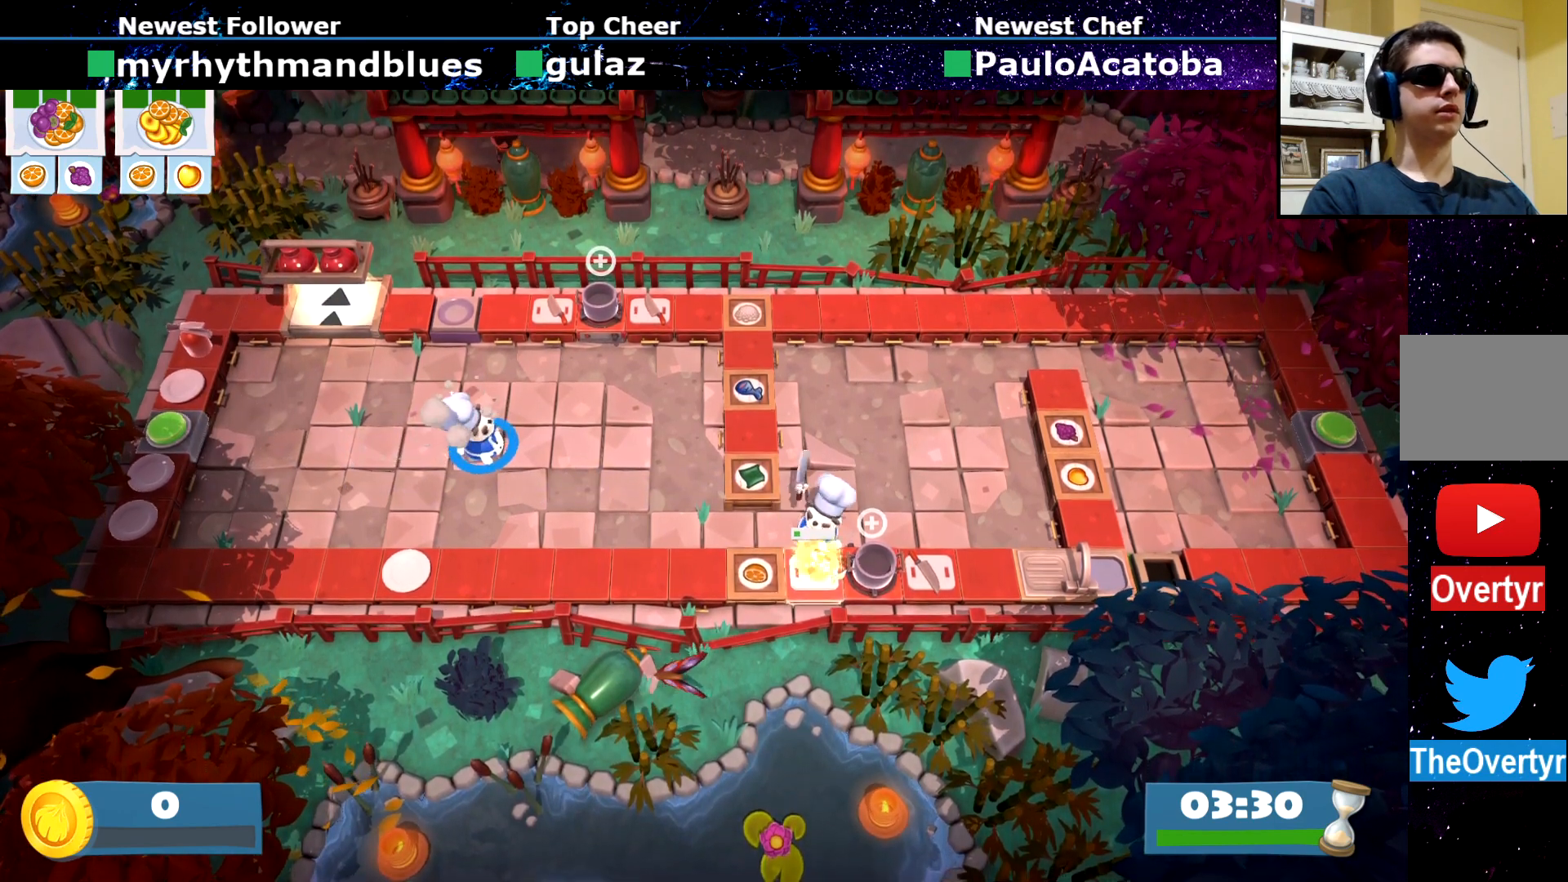
{"buttons": [], "left_stick": "center", "events": []}
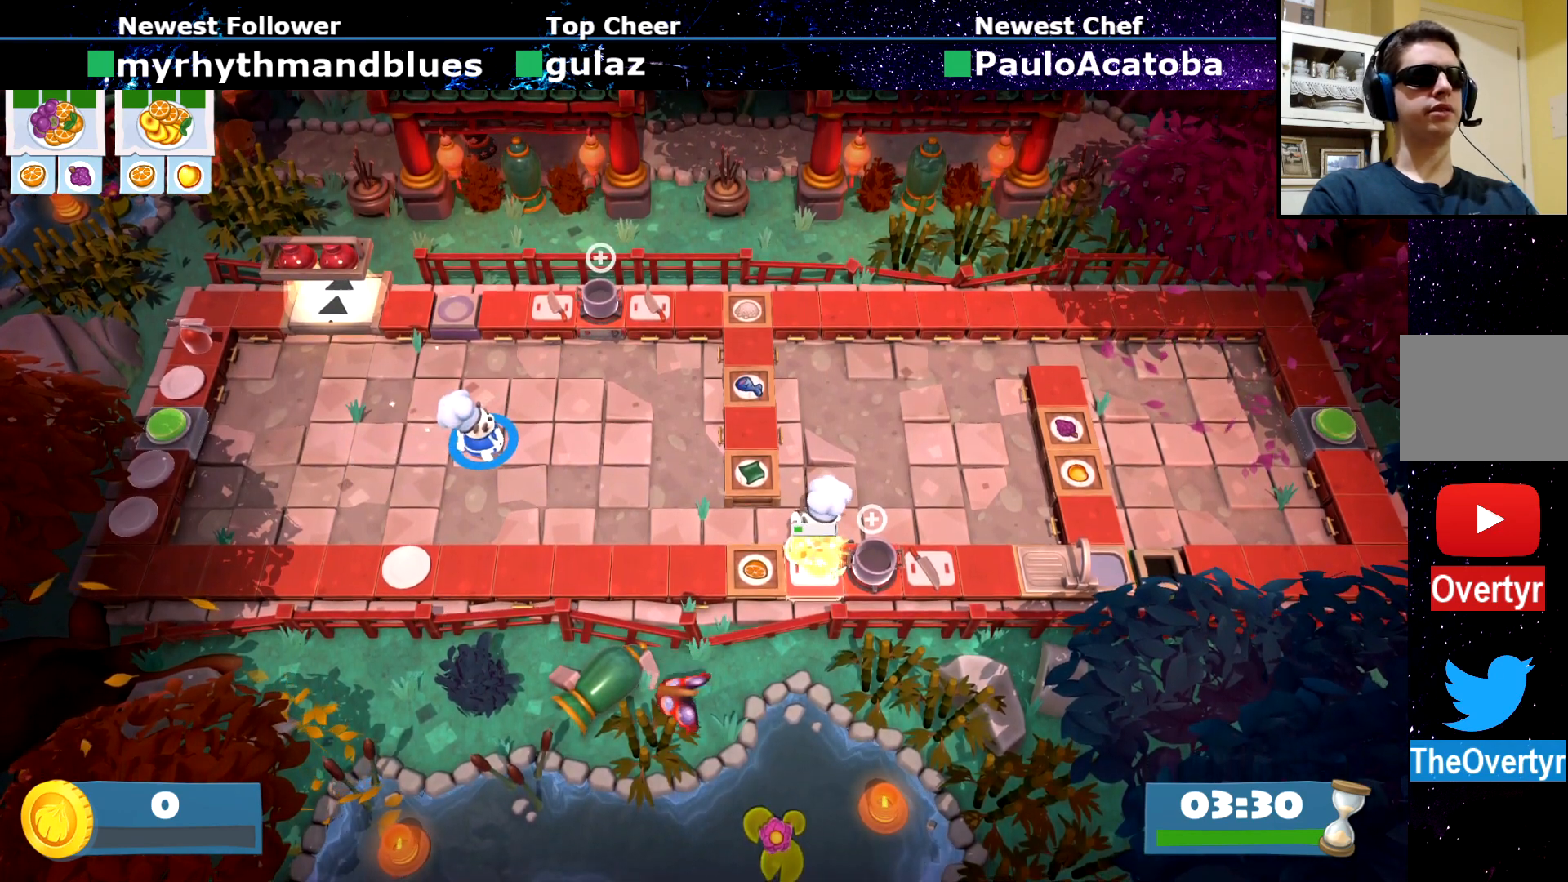
{"buttons": [], "left_stick": "down-right", "events": [[451, "left_stick", "down-right"]]}
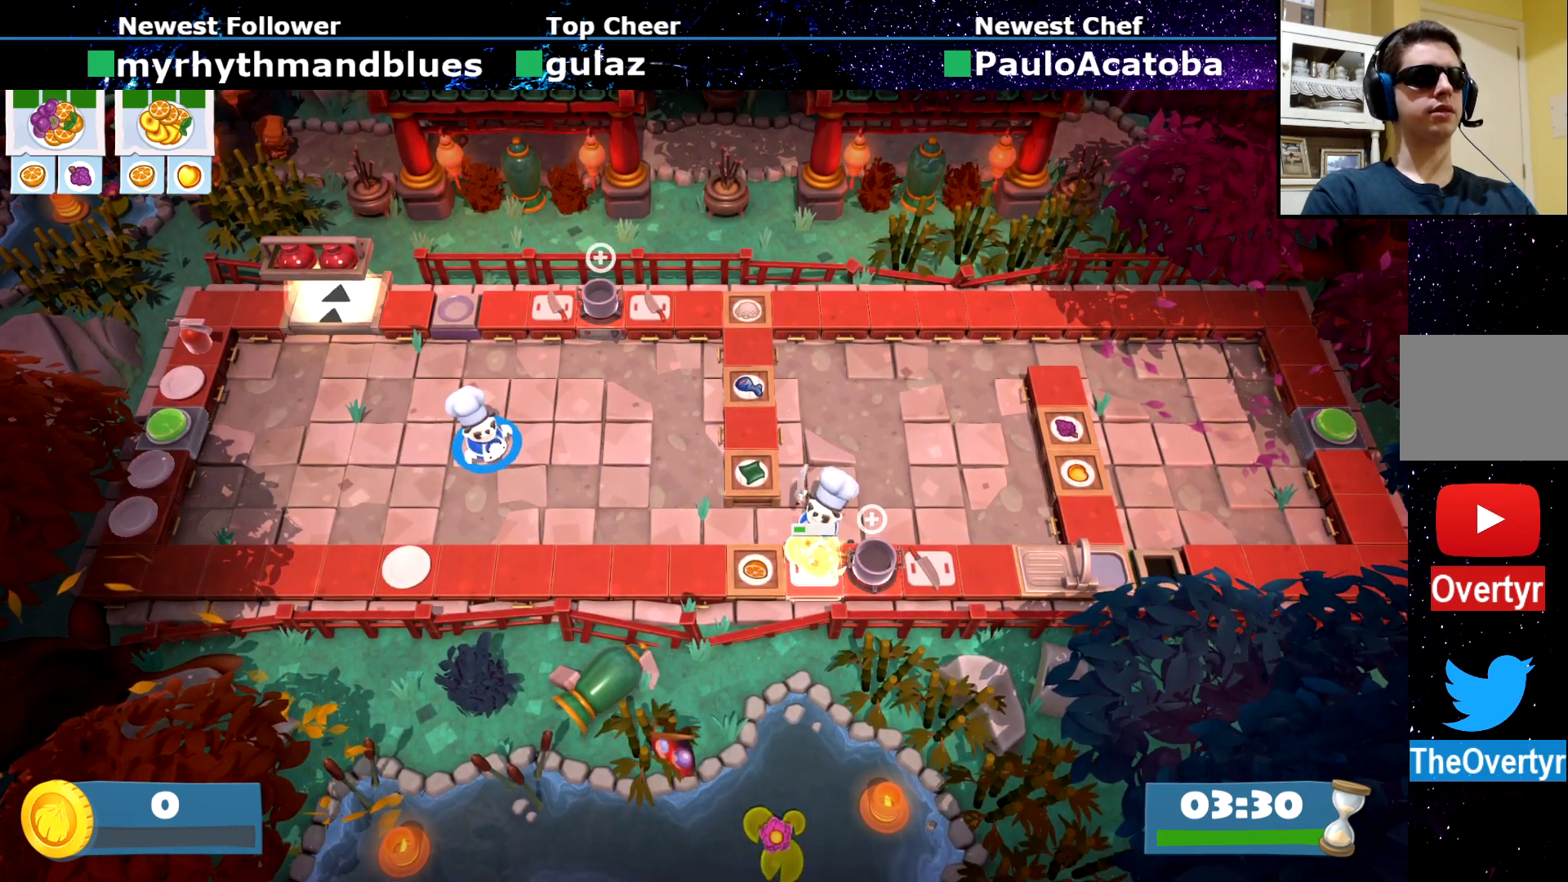
{"buttons": ["SQUARE"], "left_stick": "down-right", "events": [[33, "CIRCLE", "down"], [100, "CIRCLE", "up"], [450, "SQUARE", "down"]]}
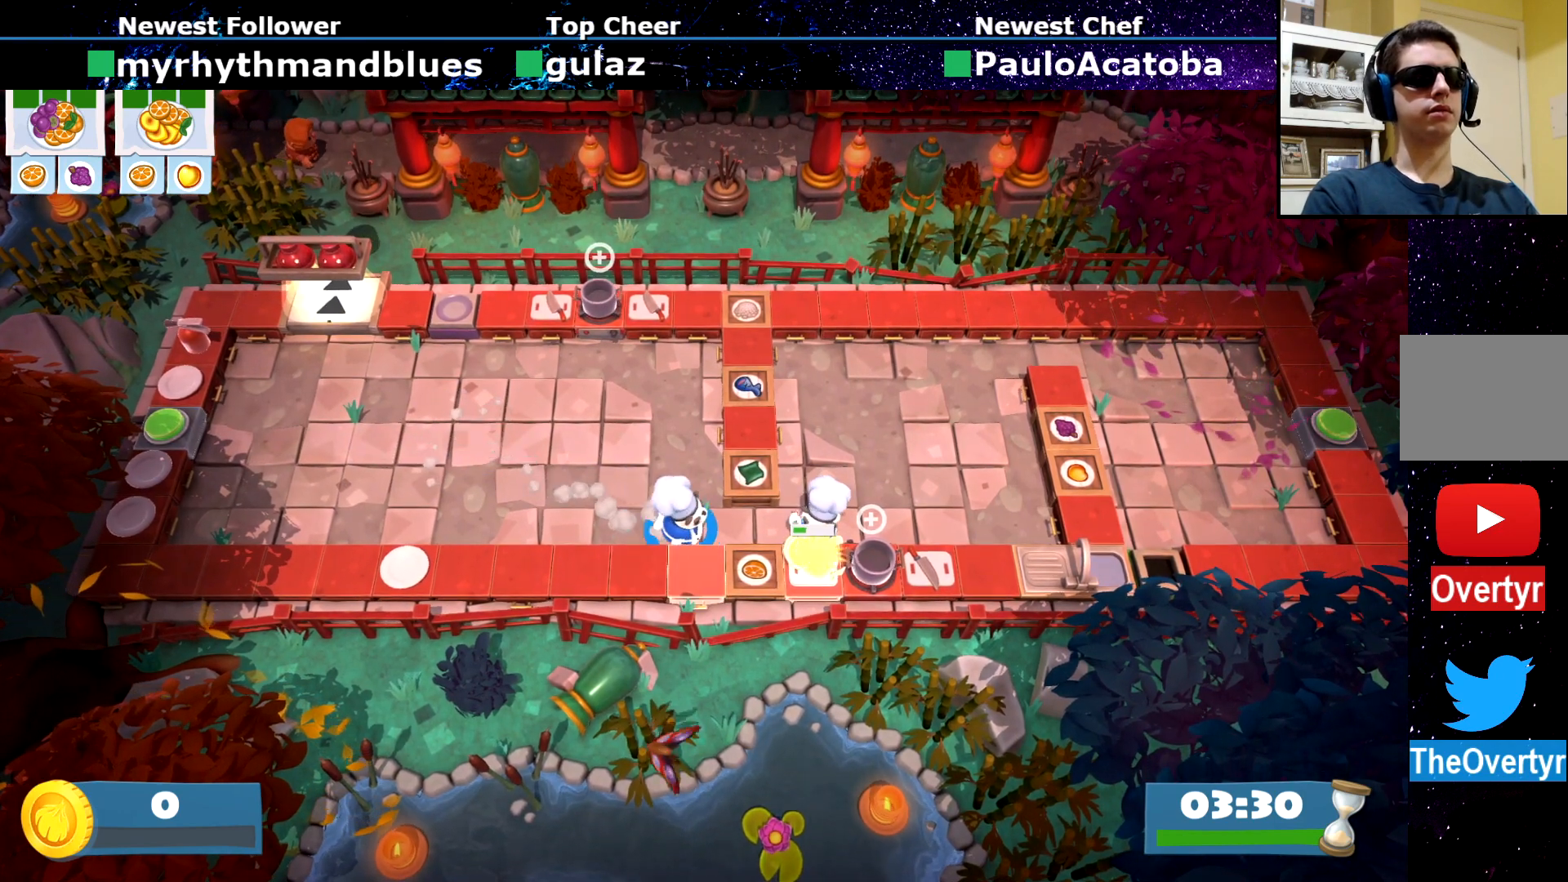
{"buttons": ["SQUARE"], "left_stick": "up", "events": [[33, "SQUARE", "up"], [117, "SQUARE", "down"], [200, "SQUARE", "up"], [300, "SQUARE", "down"], [384, "SQUARE", "up"], [451, "SQUARE", "down"], [501, "left_stick", "up"]]}
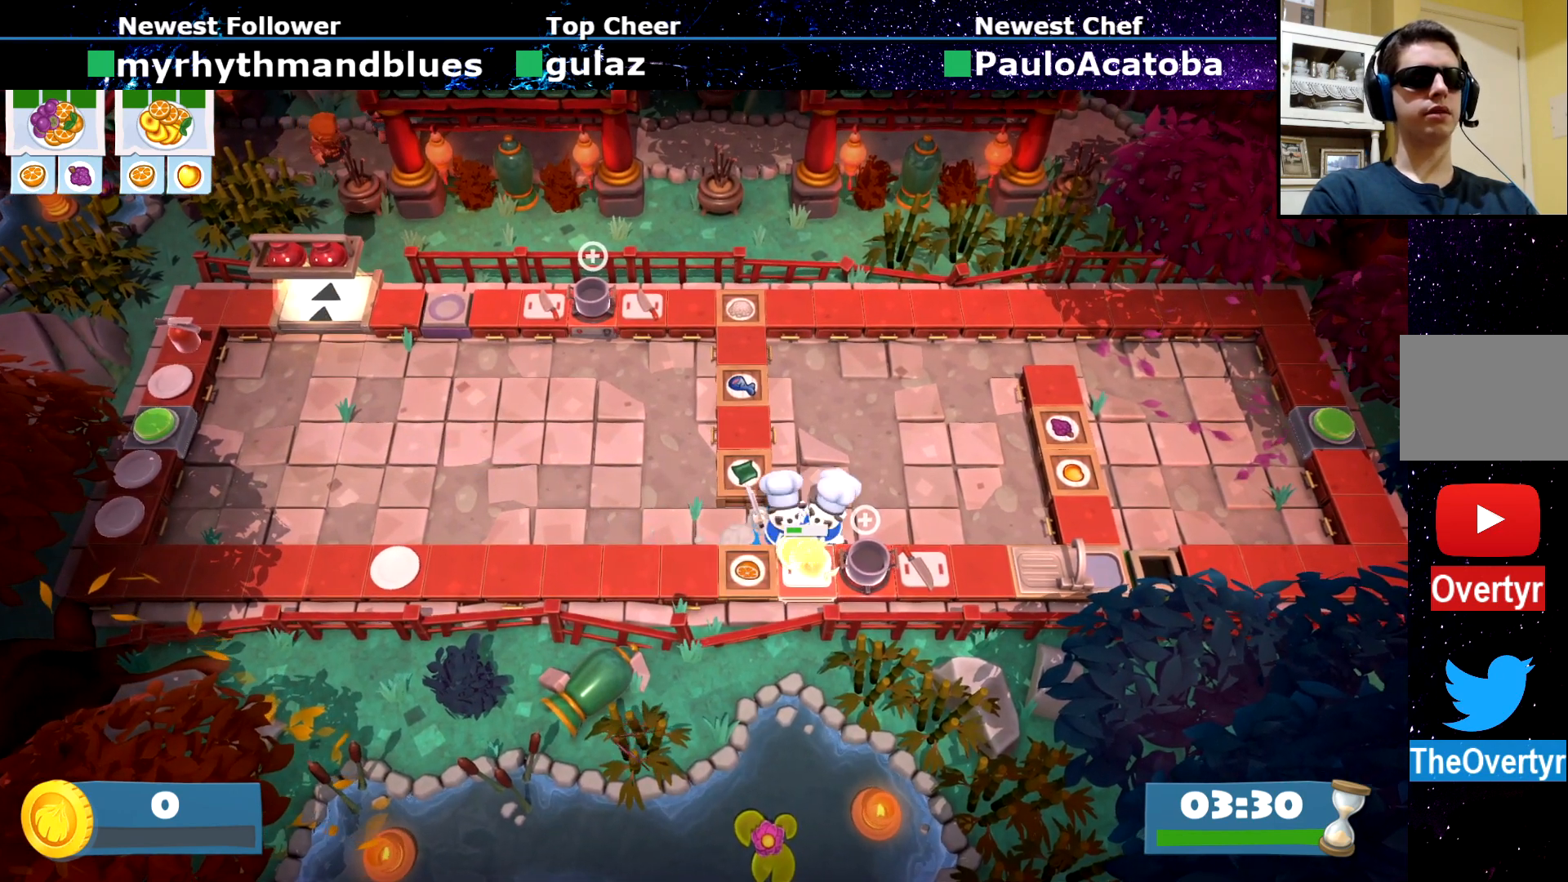
{"buttons": ["SQUARE"], "left_stick": "center", "events": [[16, "left_stick", "center"], [66, "SQUARE", "up"], [133, "SQUARE", "down"], [250, "SQUARE", "up"], [317, "SQUARE", "down"], [417, "SQUARE", "up"], [500, "SQUARE", "down"]]}
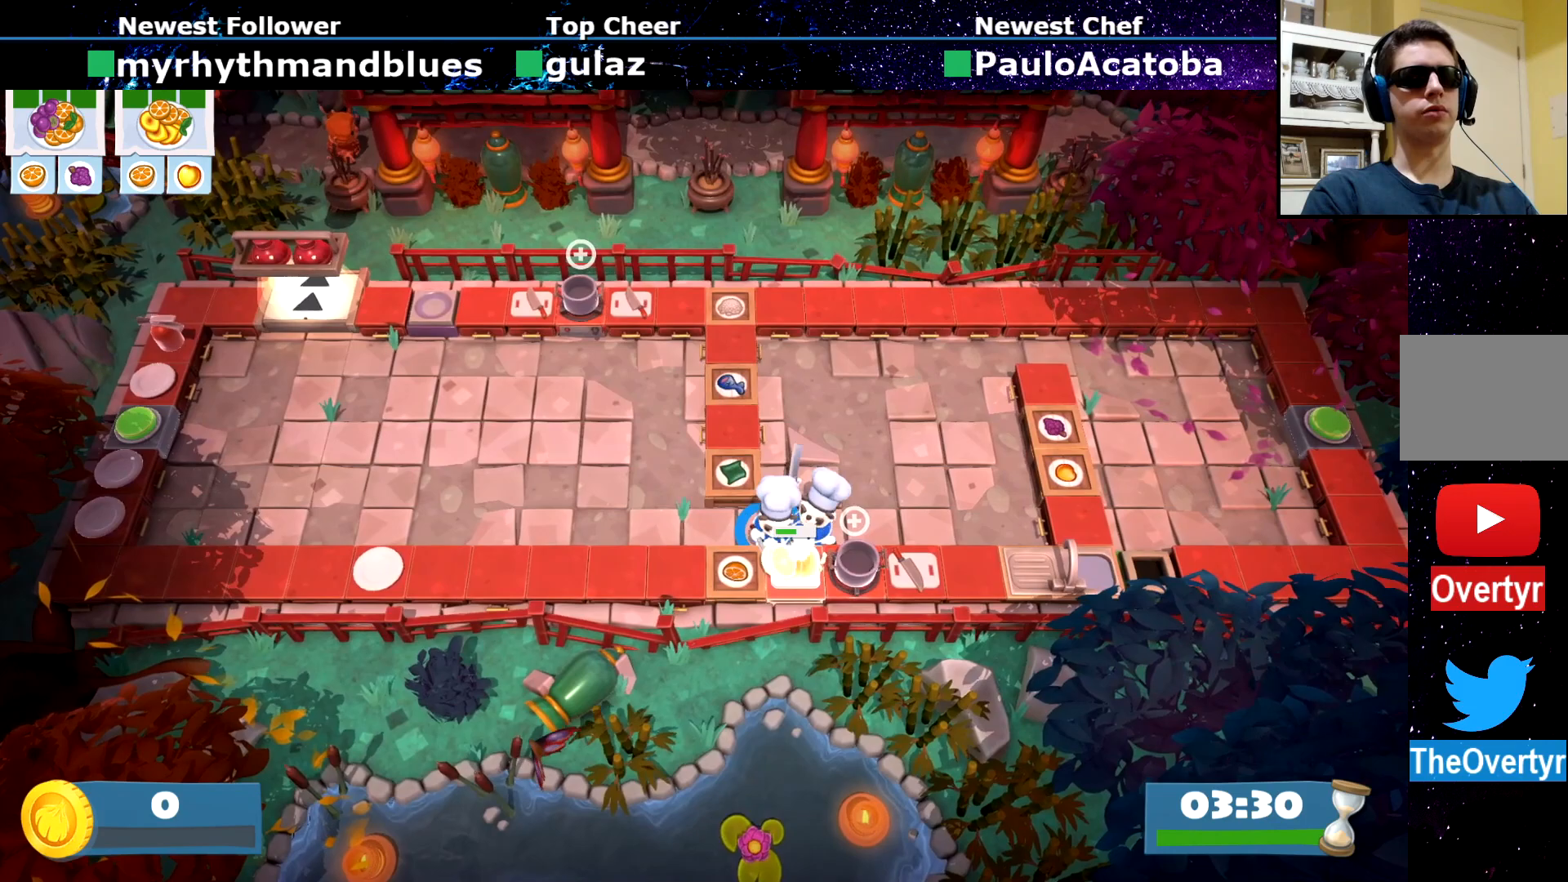
{"buttons": ["R2"], "left_stick": "center", "events": [[67, "SQUARE", "up"], [150, "SQUARE", "down"], [250, "SQUARE", "up"], [501, "R2", "down"]]}
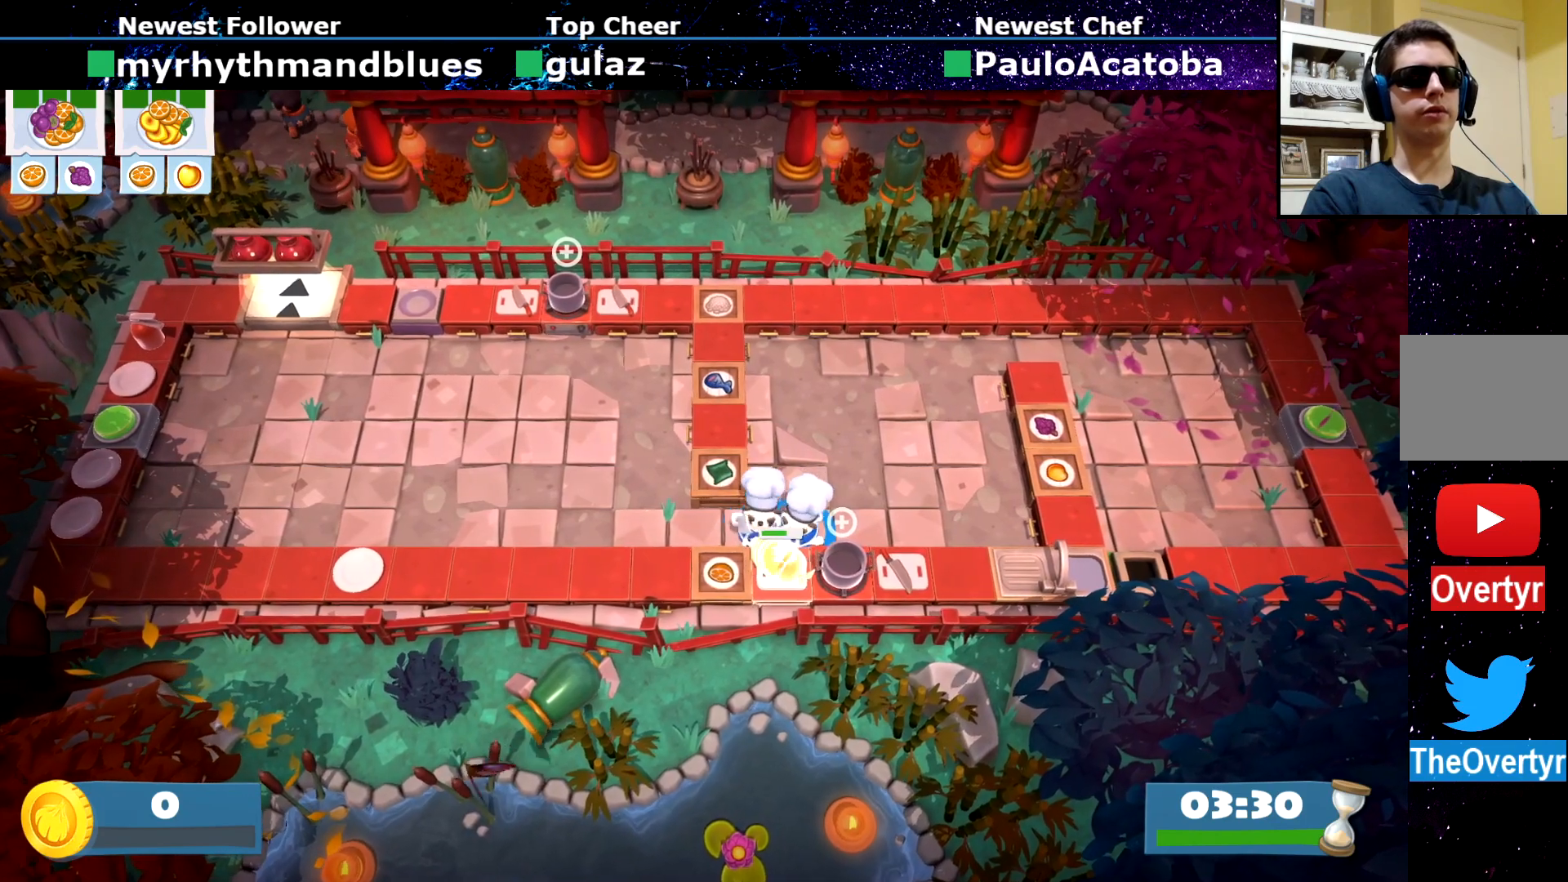
{"buttons": [], "left_stick": "up-right", "events": [[133, "R2", "up"], [333, "left_stick", "right"], [383, "CIRCLE", "down"], [450, "CIRCLE", "up"], [450, "left_stick", "up-right"]]}
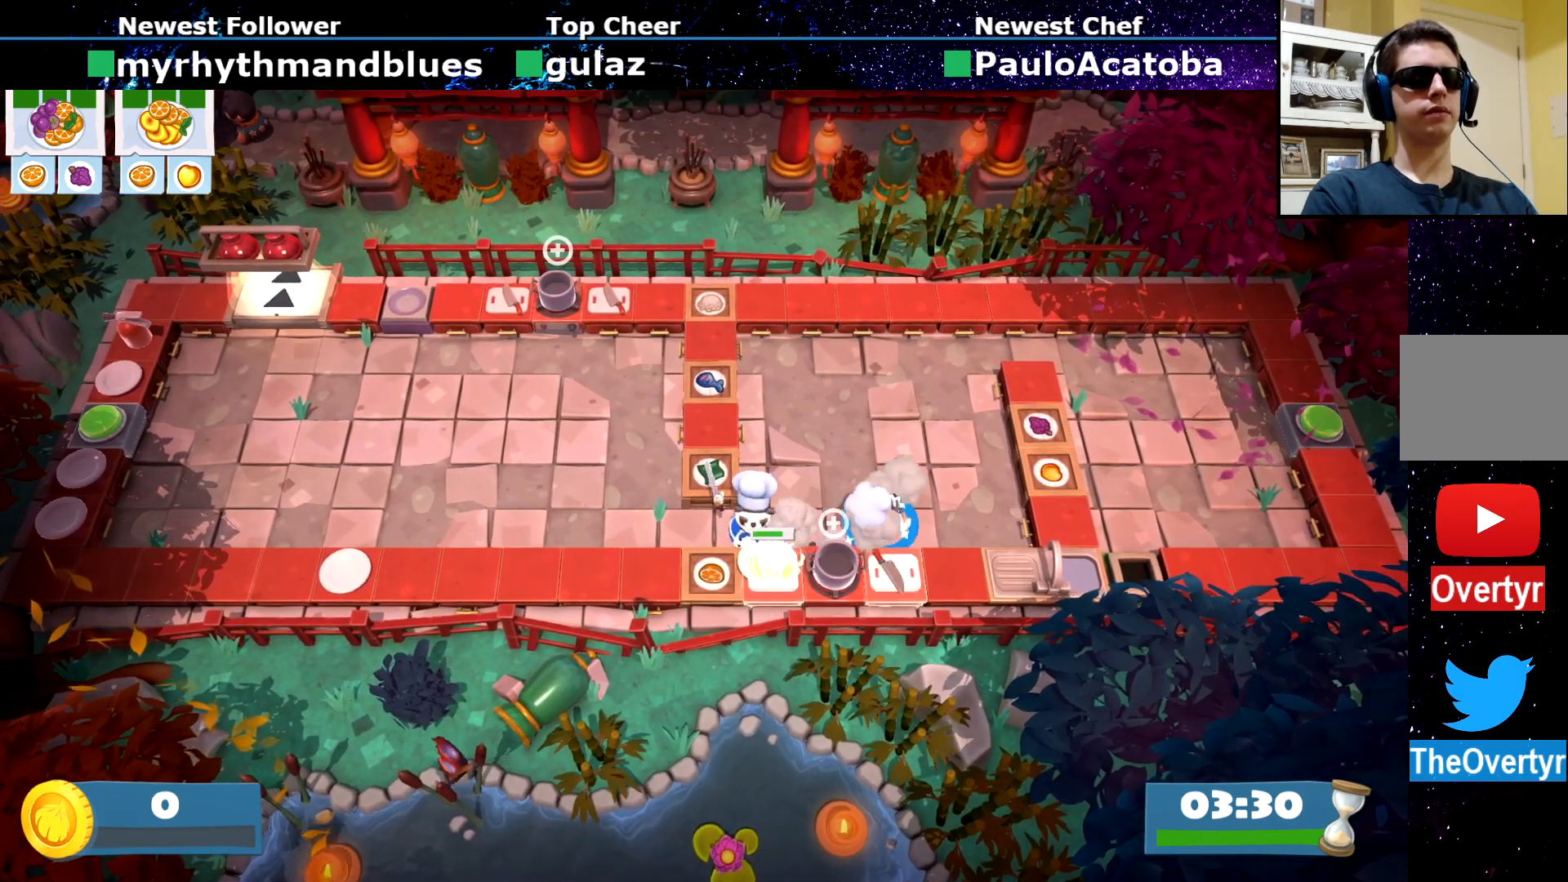
{"buttons": [], "left_stick": "down-right", "events": [[417, "CROSS", "down"], [451, "left_stick", "down-right"], [484, "CROSS", "up"]]}
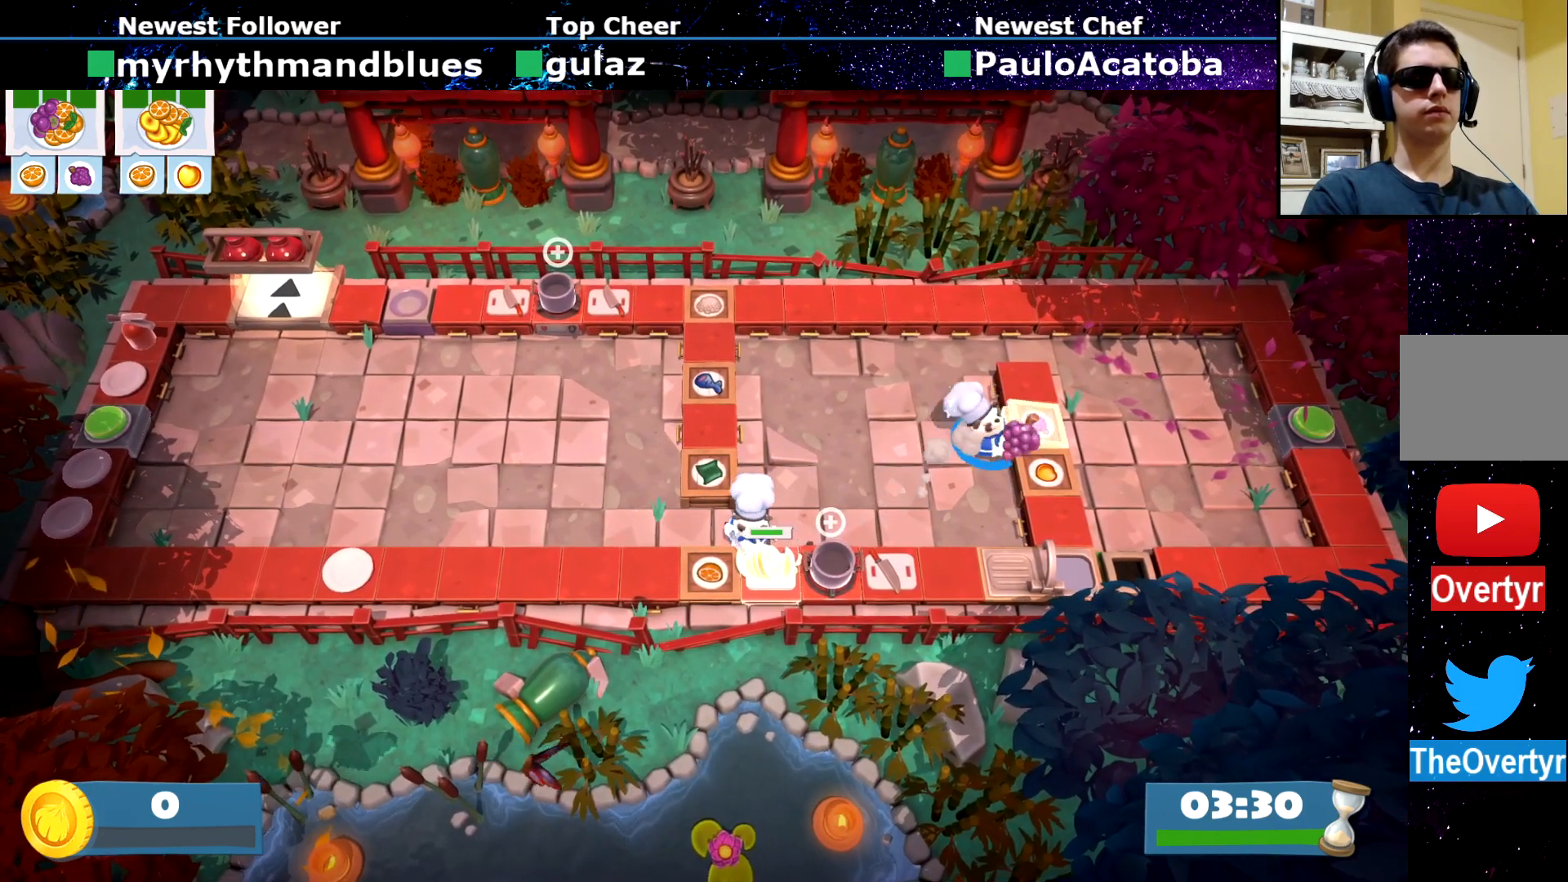
{"buttons": ["SQUARE"], "left_stick": "center", "events": [[33, "CIRCLE", "down"], [50, "left_stick", "down-left"], [133, "CIRCLE", "up"], [317, "left_stick", "down"], [350, "CROSS", "down"], [417, "CROSS", "up"], [433, "left_stick", "center"], [483, "SQUARE", "down"]]}
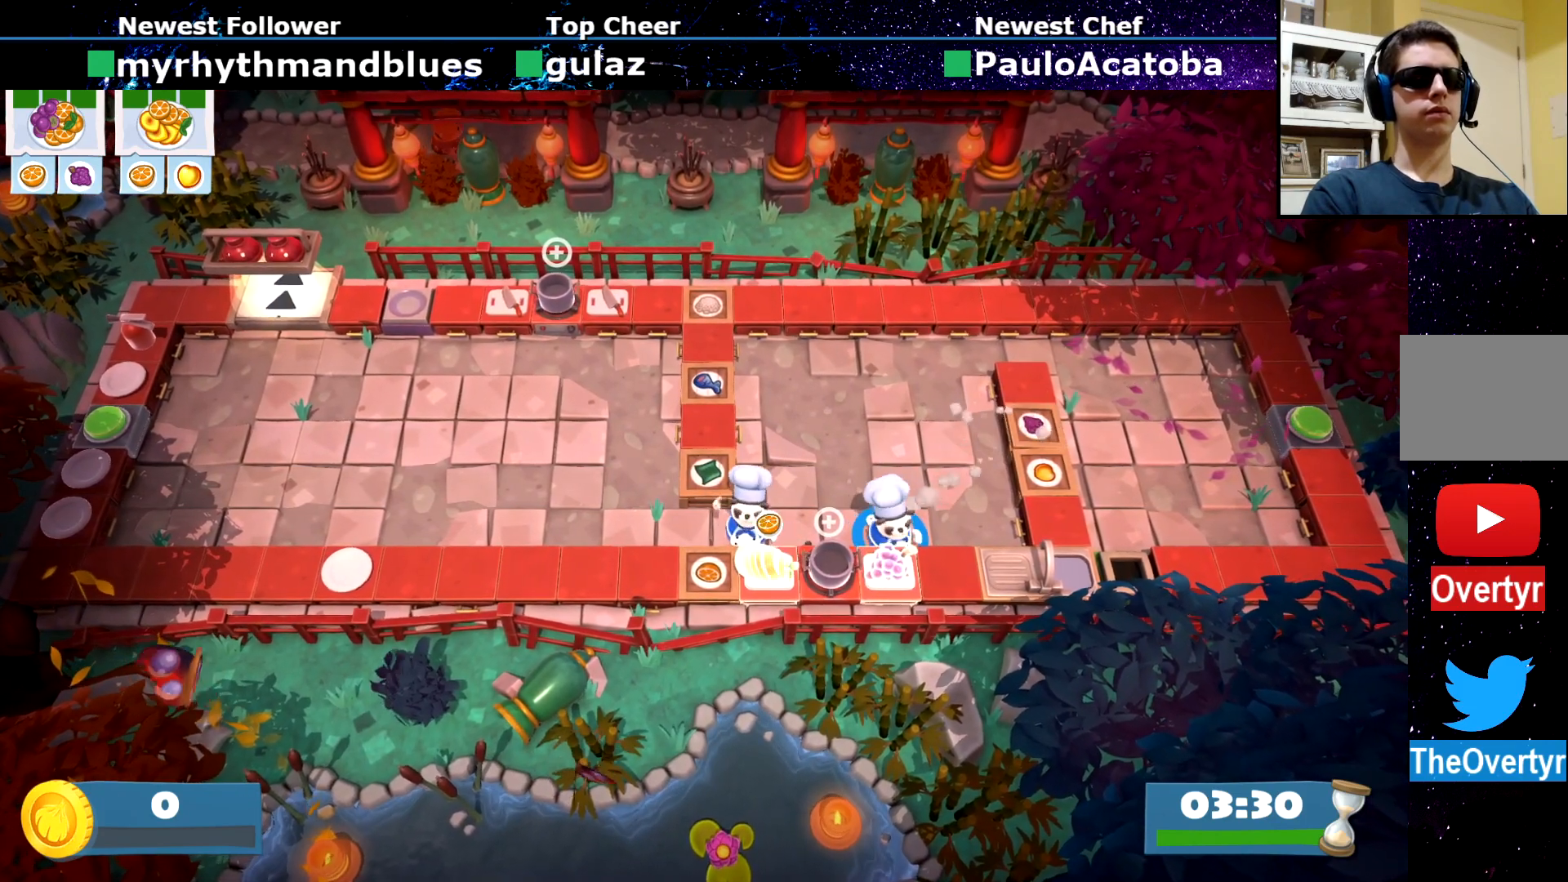
{"buttons": ["CROSS"], "left_stick": "center", "events": [[67, "SQUARE", "up"], [100, "R2", "down"], [200, "R2", "up"], [484, "CROSS", "down"]]}
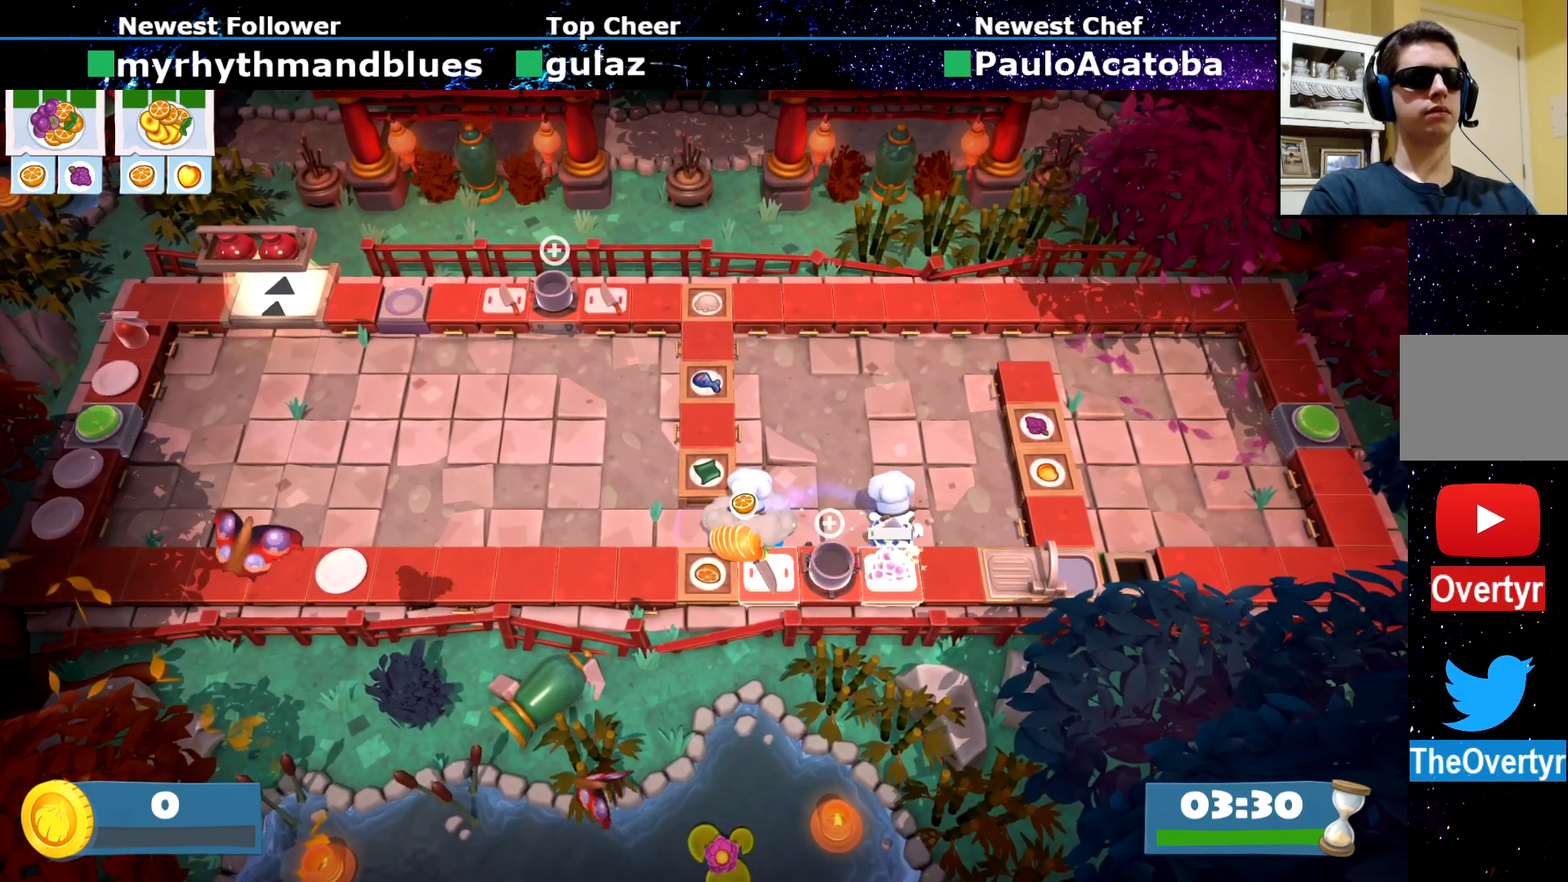
{"buttons": ["CIRCLE"], "left_stick": "left", "events": [[100, "CROSS", "up"], [100, "left_stick", "left"], [483, "CIRCLE", "down"]]}
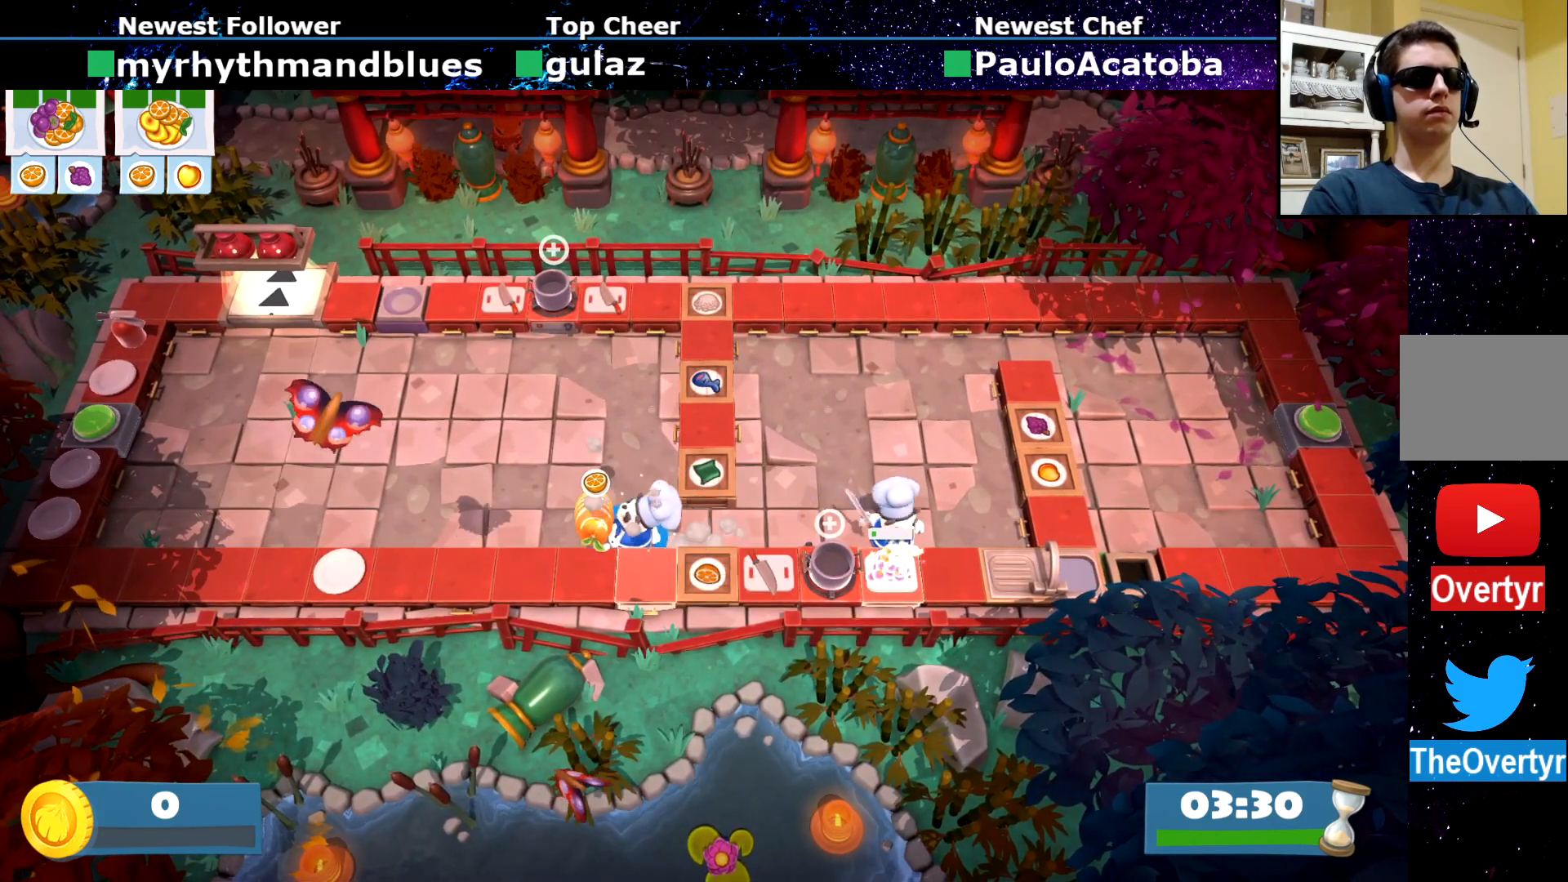
{"buttons": [], "left_stick": "left", "events": [[50, "CIRCLE", "up"]]}
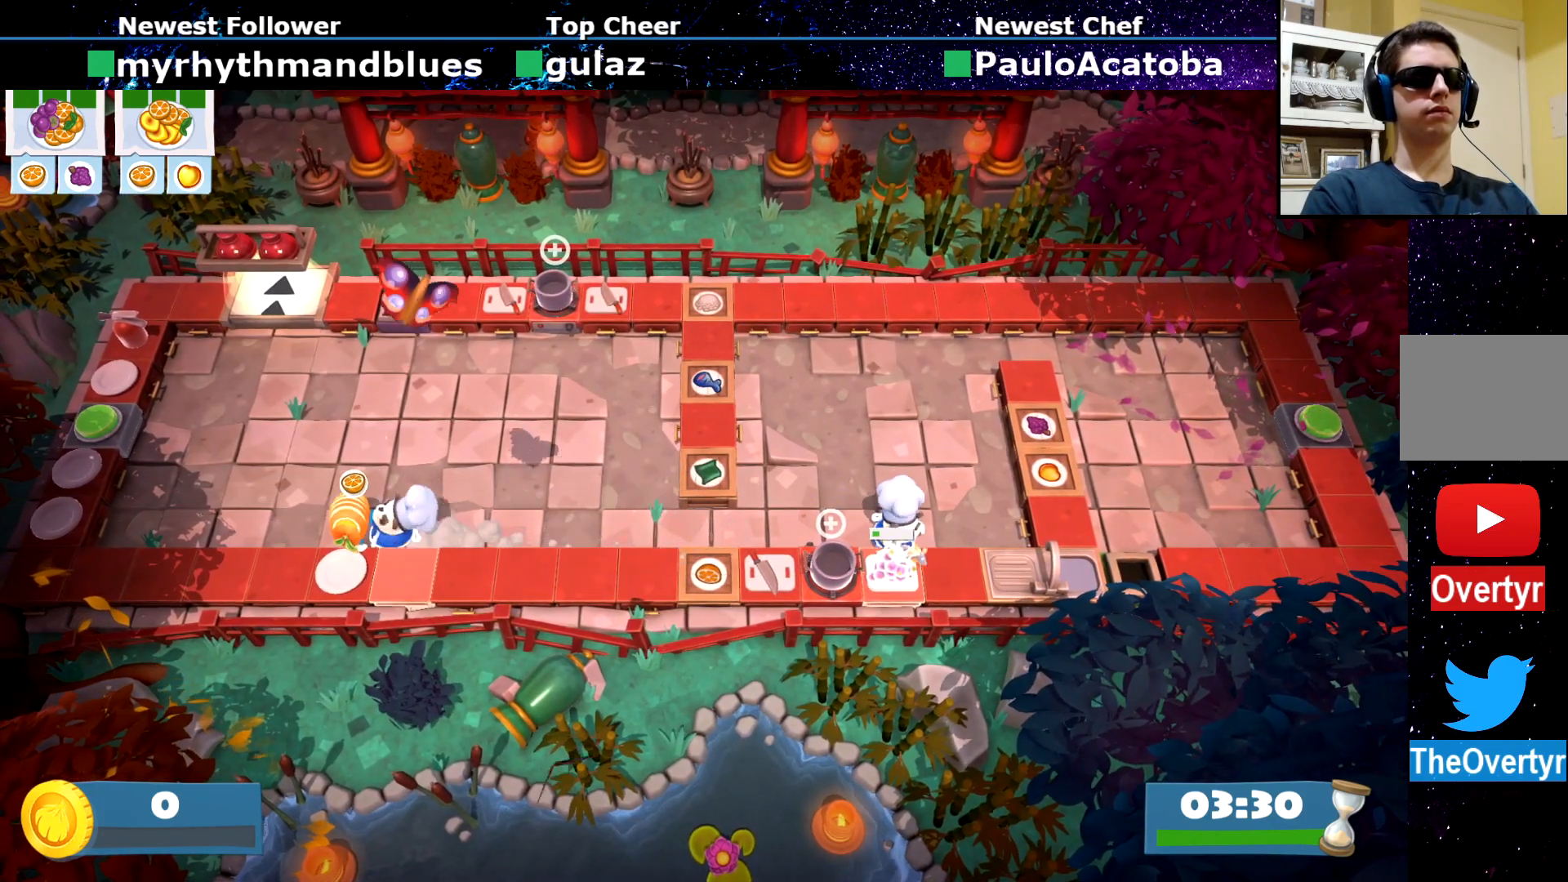
{"buttons": [], "left_stick": "right", "events": [[33, "left_stick", "down-left"], [100, "CROSS", "down"], [150, "left_stick", "down-right"], [166, "CROSS", "up"], [200, "left_stick", "right"], [217, "CIRCLE", "down"], [283, "CIRCLE", "up"]]}
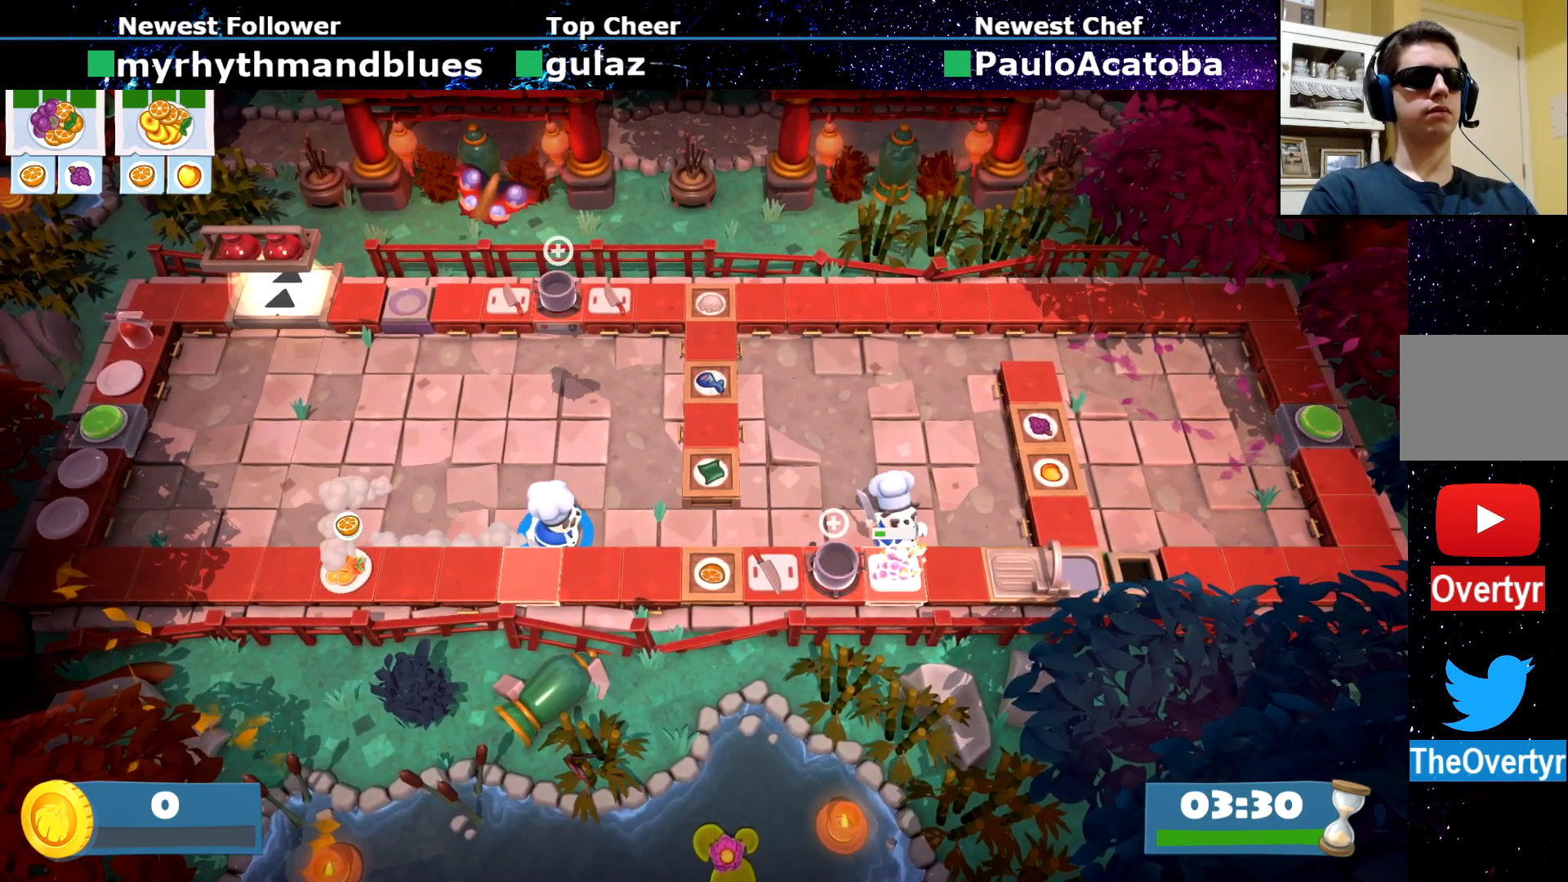
{"buttons": [], "left_stick": "down-right", "events": [[451, "left_stick", "down-right"]]}
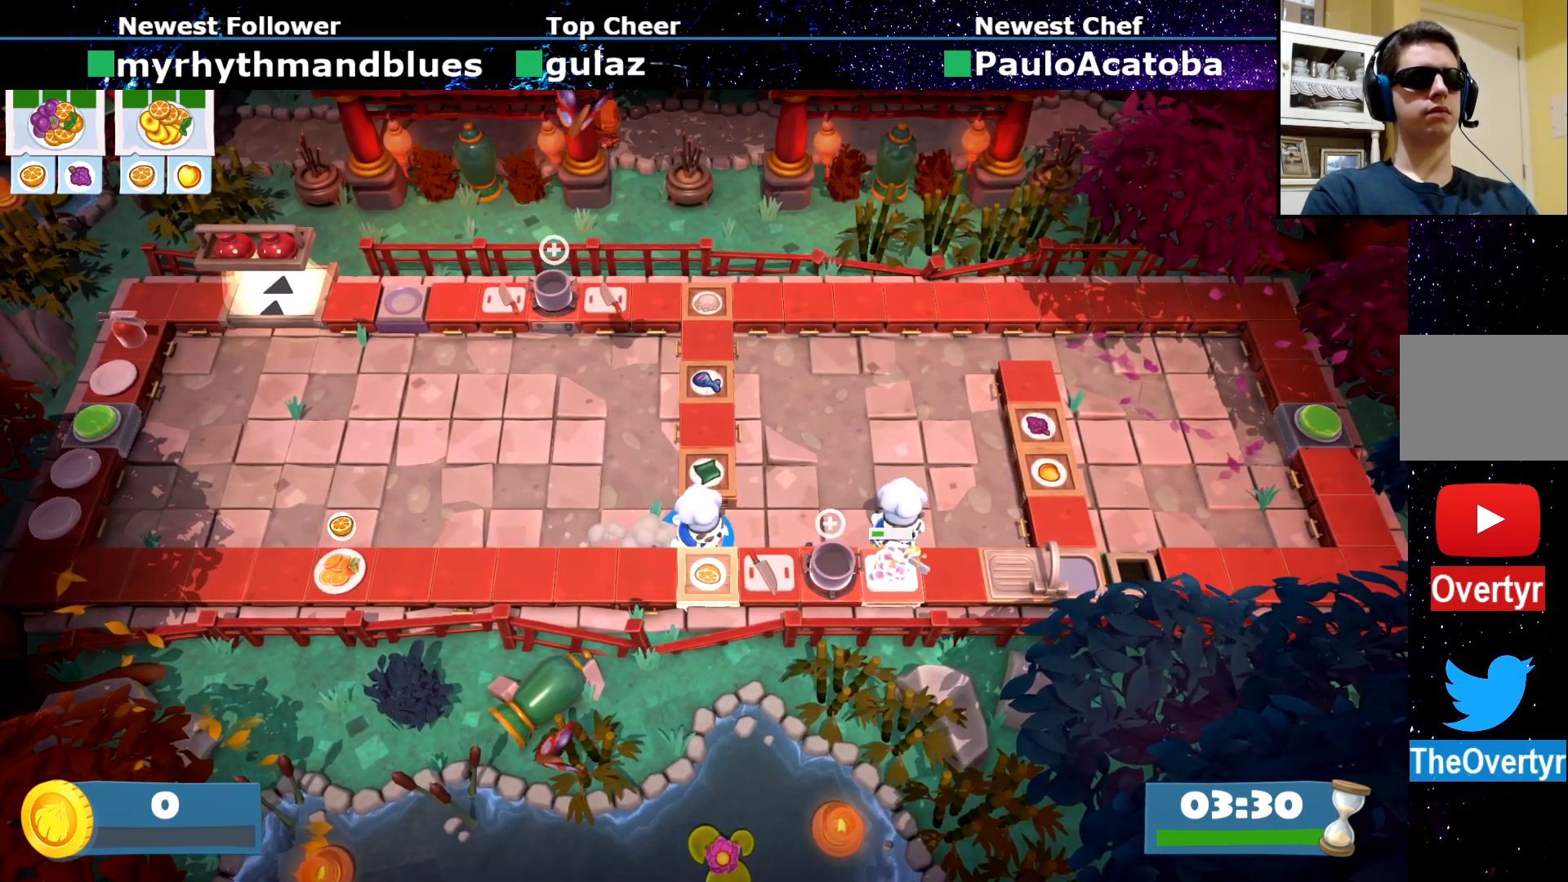
{"buttons": [], "left_stick": "right", "events": [[66, "CROSS", "down"], [150, "CROSS", "up"], [300, "CROSS", "down"], [383, "CROSS", "up"], [450, "left_stick", "right"]]}
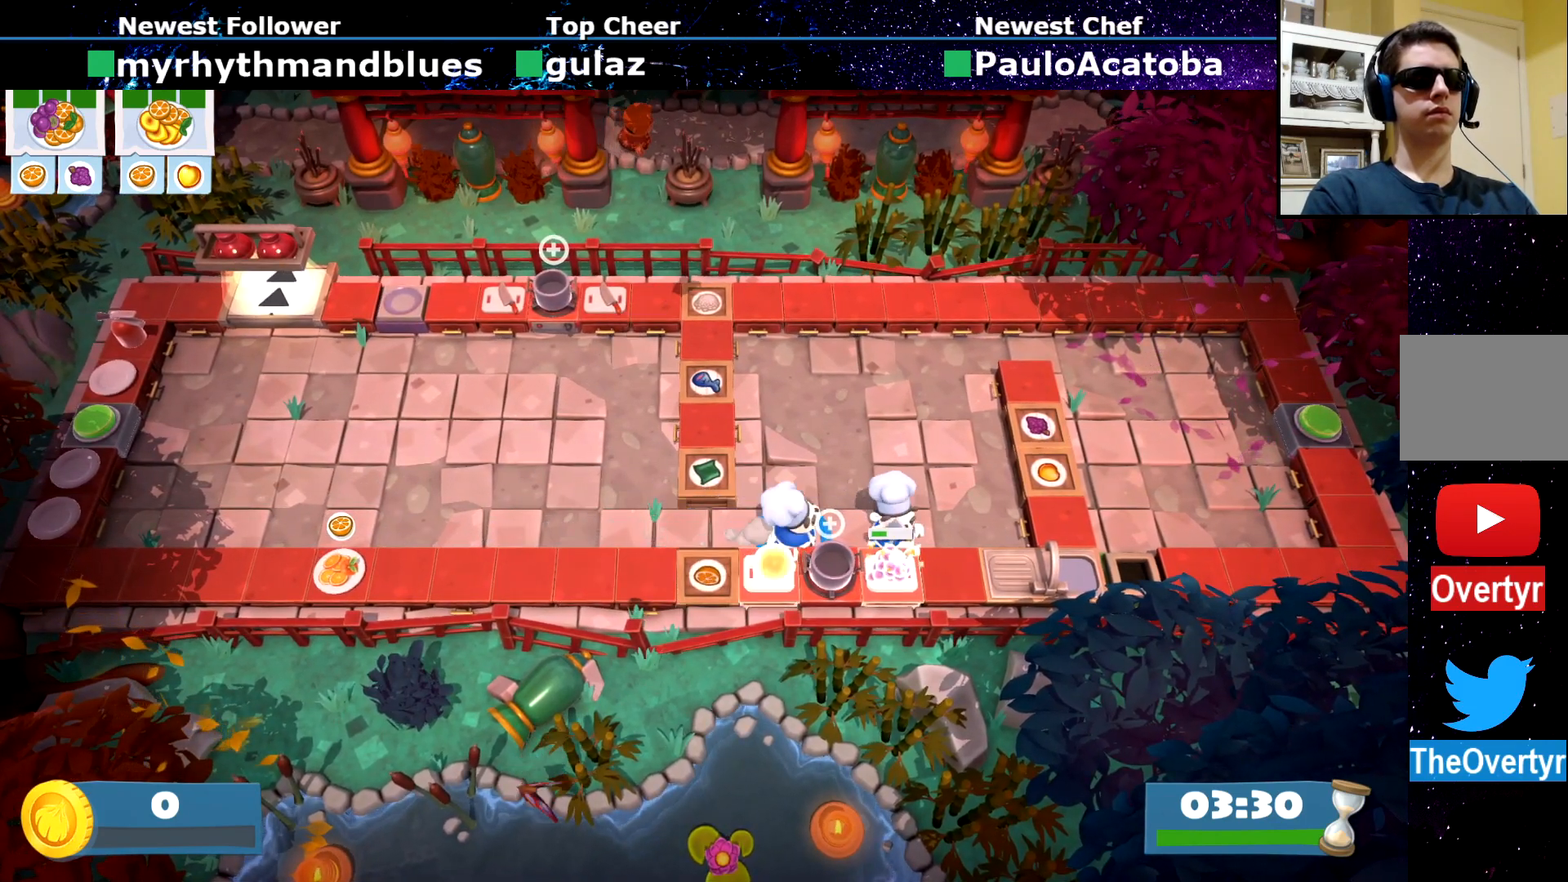
{"buttons": ["SQUARE"], "left_stick": "center", "events": [[117, "SQUARE", "down"], [200, "SQUARE", "up"], [234, "left_stick", "down-right"], [284, "SQUARE", "down"], [334, "left_stick", "center"], [384, "SQUARE", "up"], [451, "SQUARE", "down"]]}
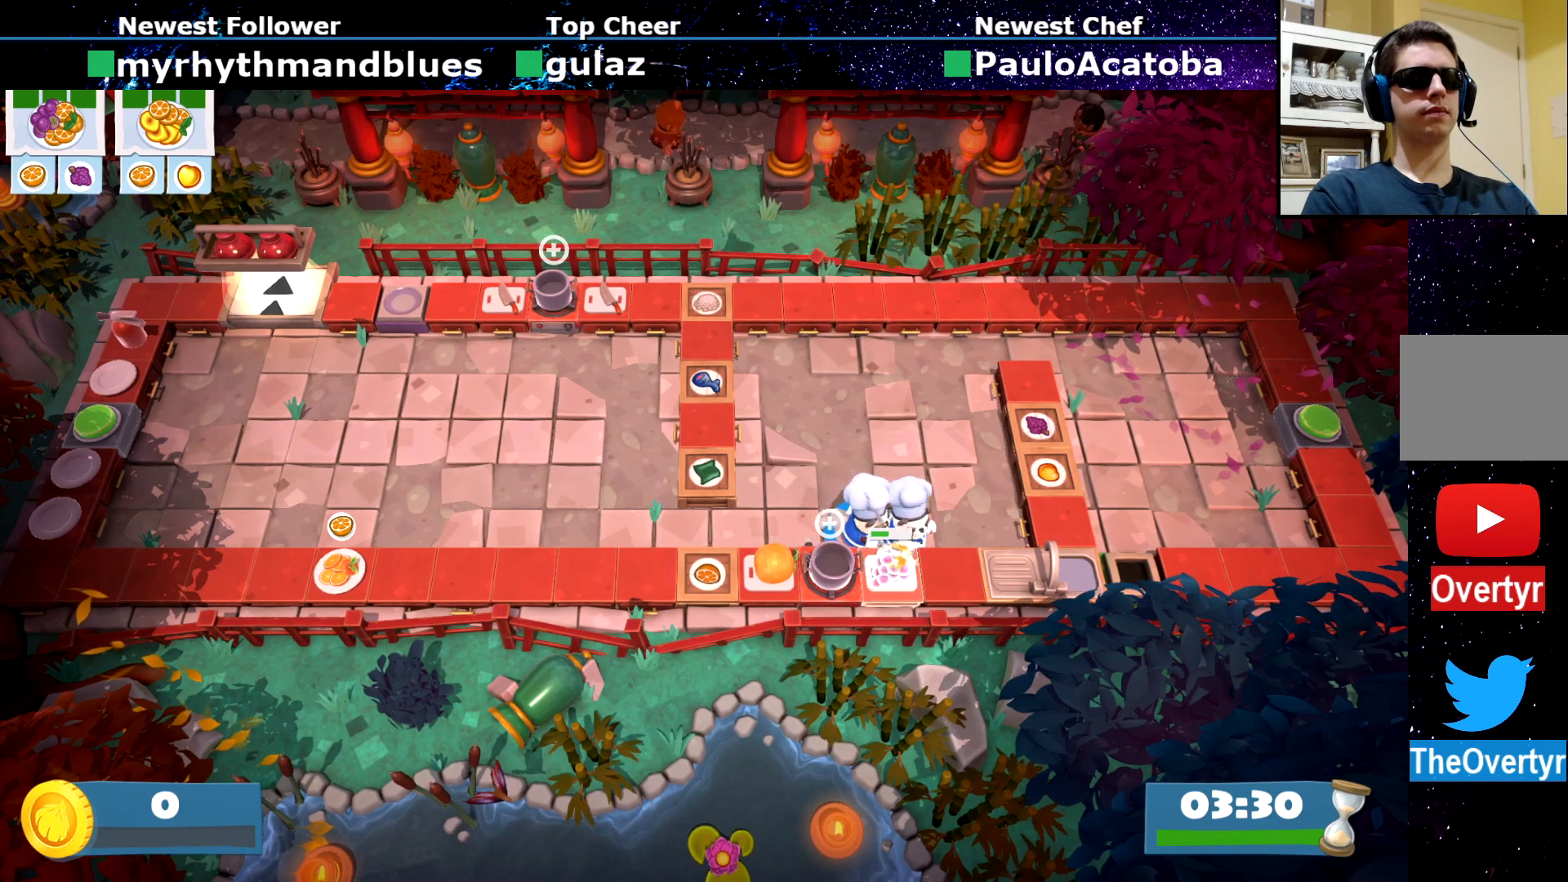
{"buttons": ["SQUARE"], "left_stick": "center", "events": [[50, "SQUARE", "up"], [133, "SQUARE", "down"], [233, "SQUARE", "up"], [300, "SQUARE", "down"], [400, "SQUARE", "up"], [483, "SQUARE", "down"]]}
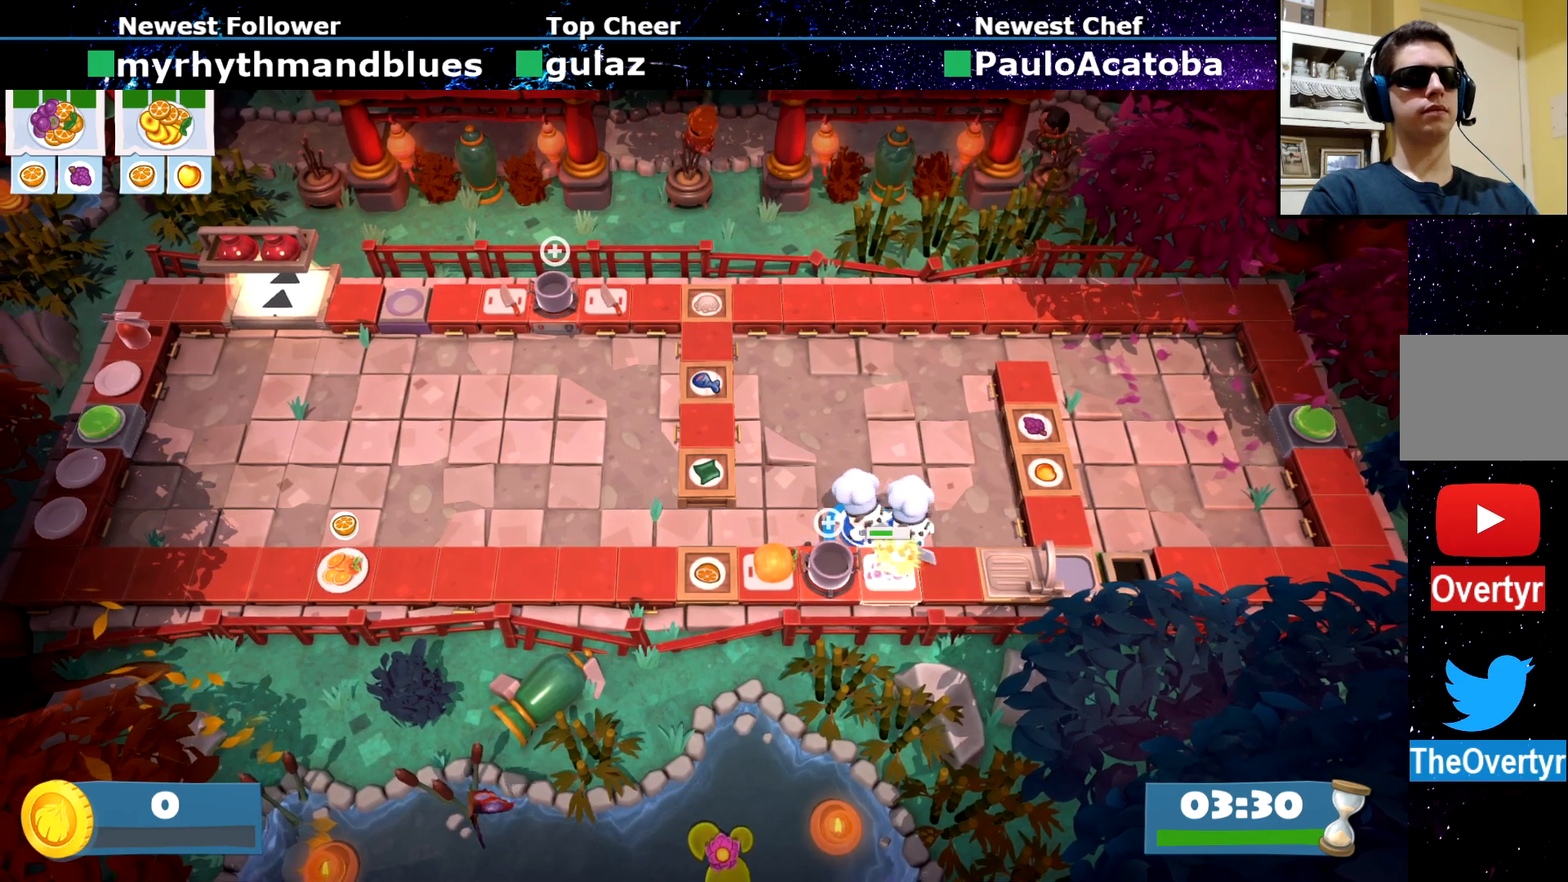
{"buttons": [], "left_stick": "center", "events": [[84, "SQUARE", "up"], [167, "SQUARE", "down"], [267, "SQUARE", "up"], [334, "SQUARE", "down"], [451, "SQUARE", "up"]]}
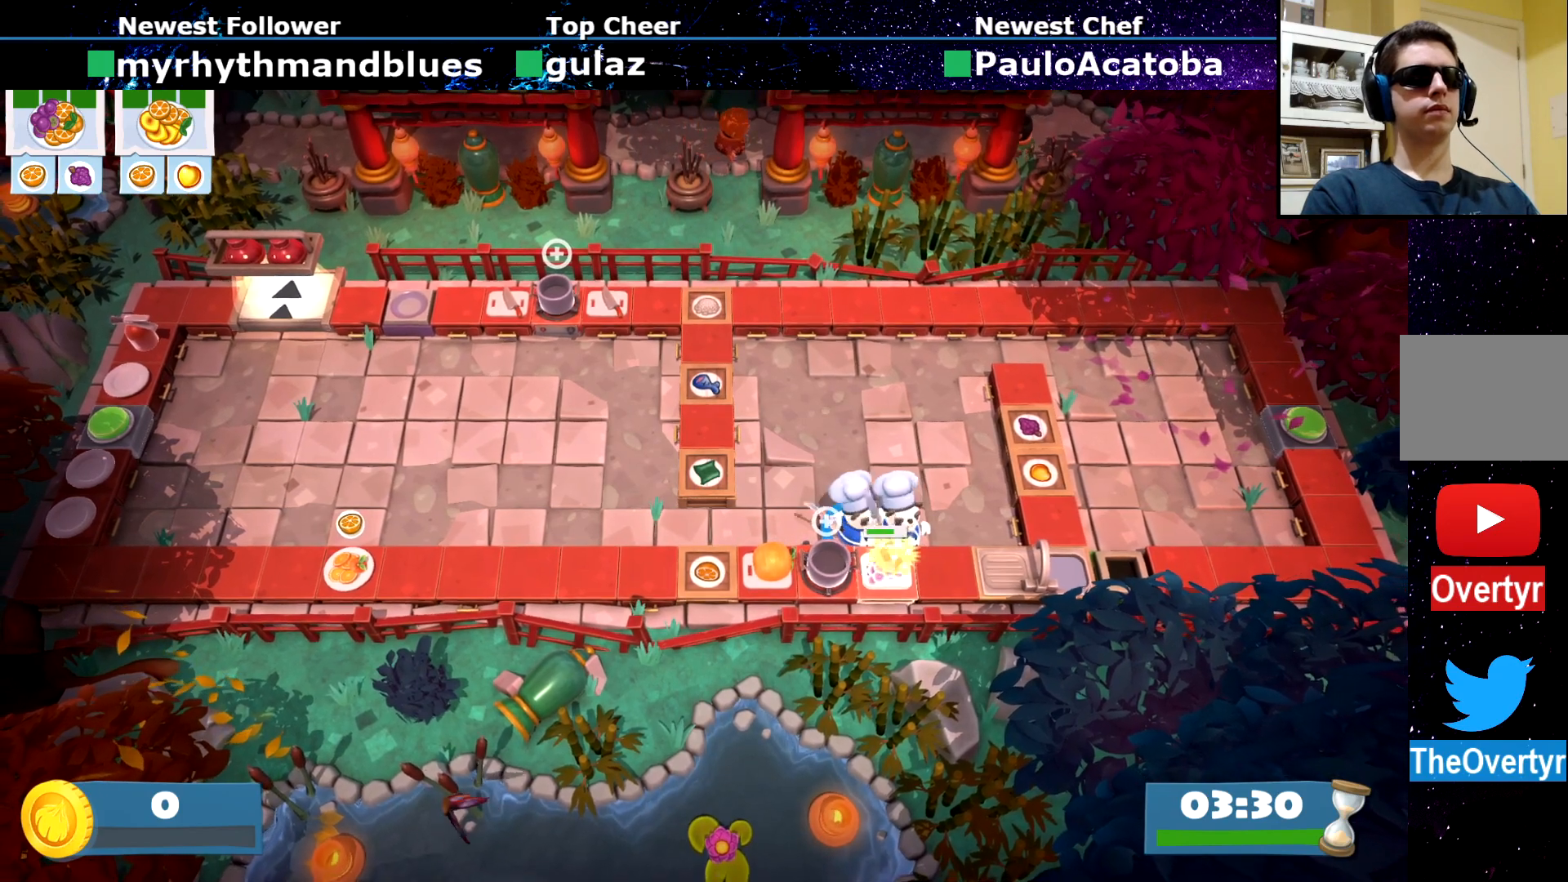
{"buttons": [], "left_stick": "down-left", "events": [[16, "SQUARE", "down"], [133, "SQUARE", "up"], [200, "SQUARE", "down"], [233, "left_stick", "left"], [300, "SQUARE", "up"], [367, "SQUARE", "down"], [467, "SQUARE", "up"], [467, "left_stick", "down-left"]]}
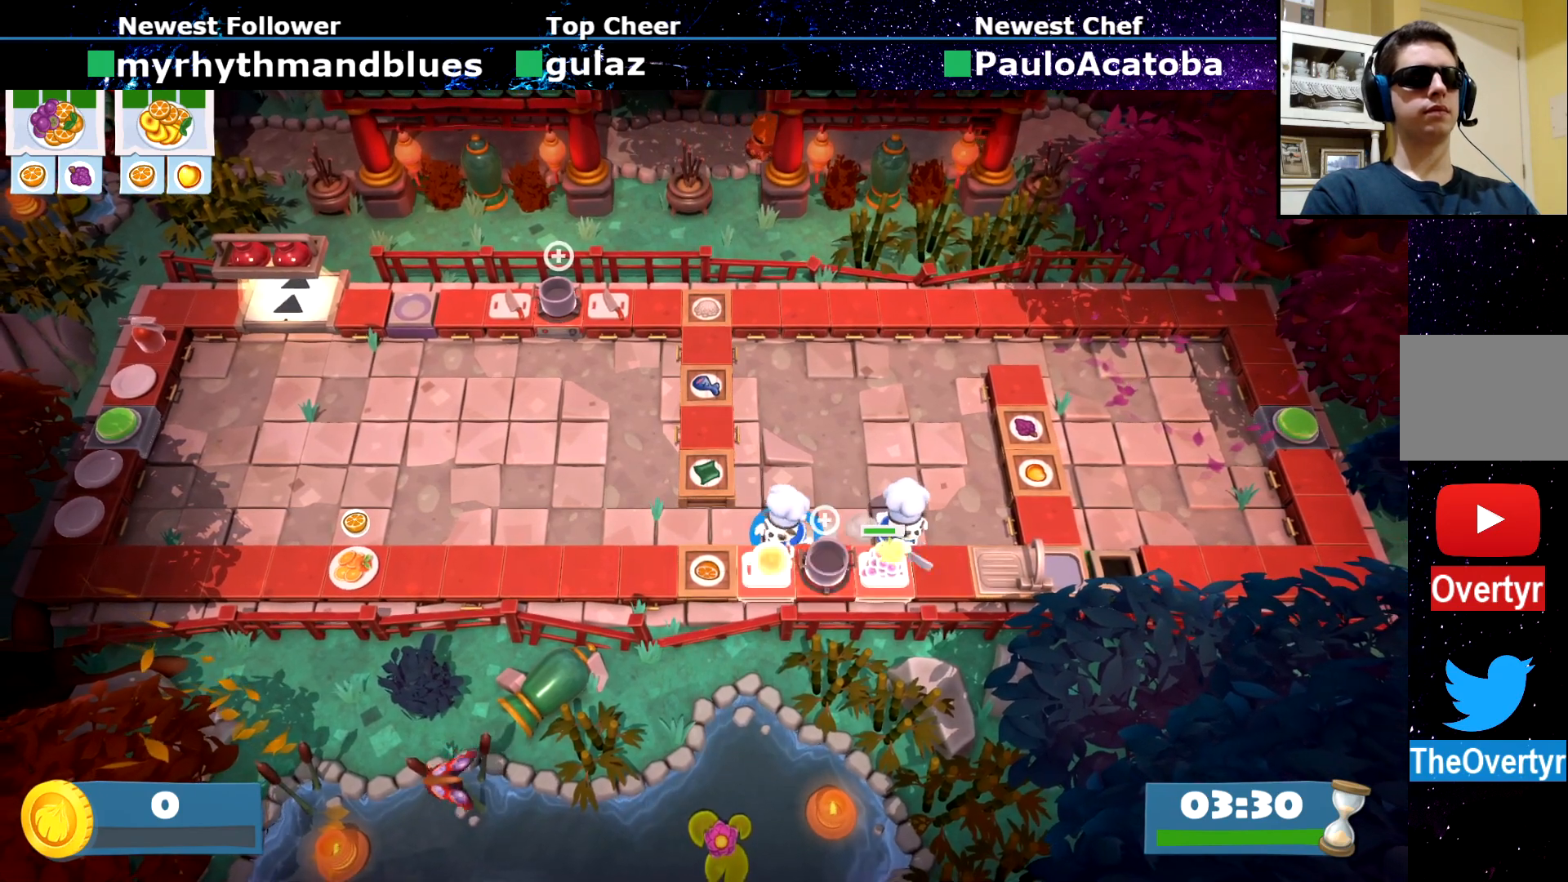
{"buttons": [], "left_stick": "center"}
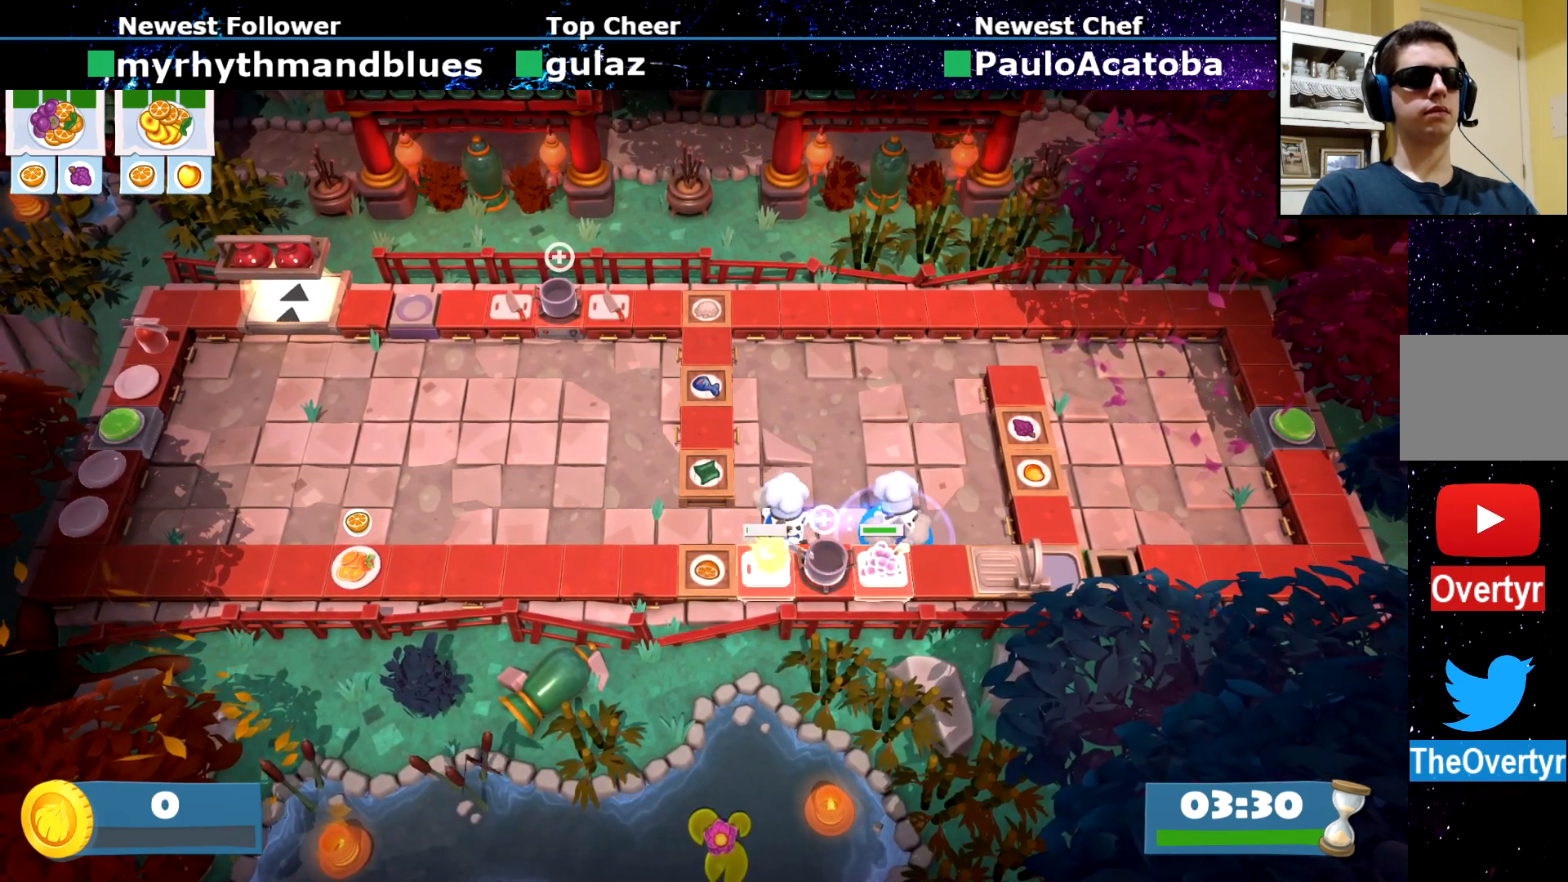
{"buttons": ["CIRCLE"], "left_stick": "up-left", "events": [[333, "CROSS", "down"], [400, "CROSS", "up"], [417, "left_stick", "up-left"], [500, "CIRCLE", "down"]]}